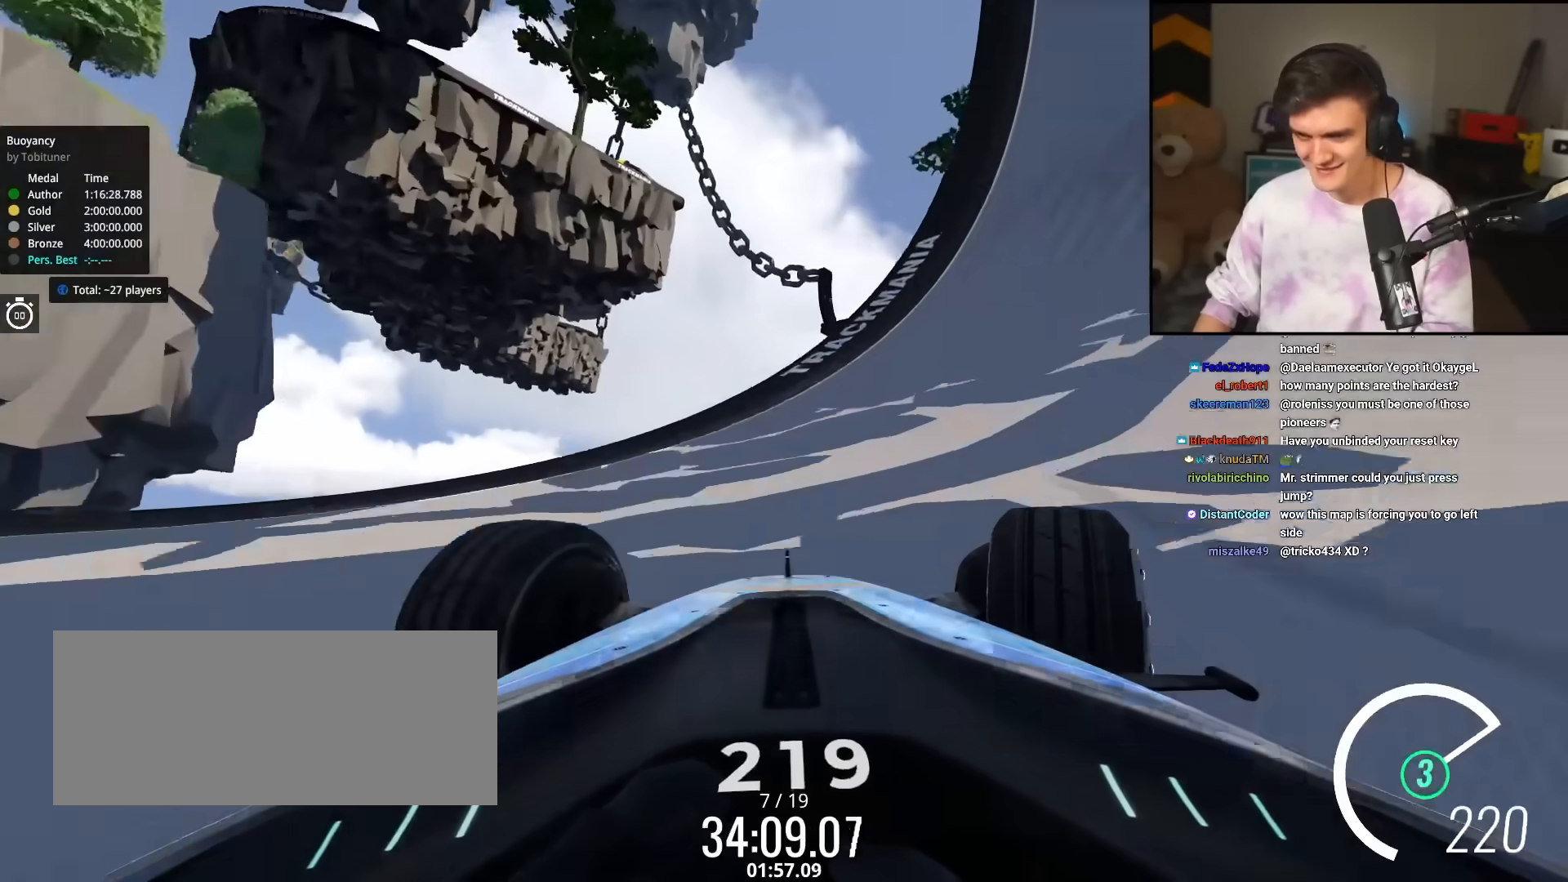
Gameplay with keyboard; each line is a JSON object with the keys held at the frame after it. "events" lists presses ("down") and releases ("up") of "brake", "down", "left", "right" and "up" between this image and that frame as [ms after this image, input, new state], when the widget could be followed in between. No other keys are recorded. Mouse input is not recorded. Key names are as the overlay labels them; some are game actions (e.g. jump) rather than physical keys.
{"keys": ["up"], "events": [[417, "right", "up"]]}
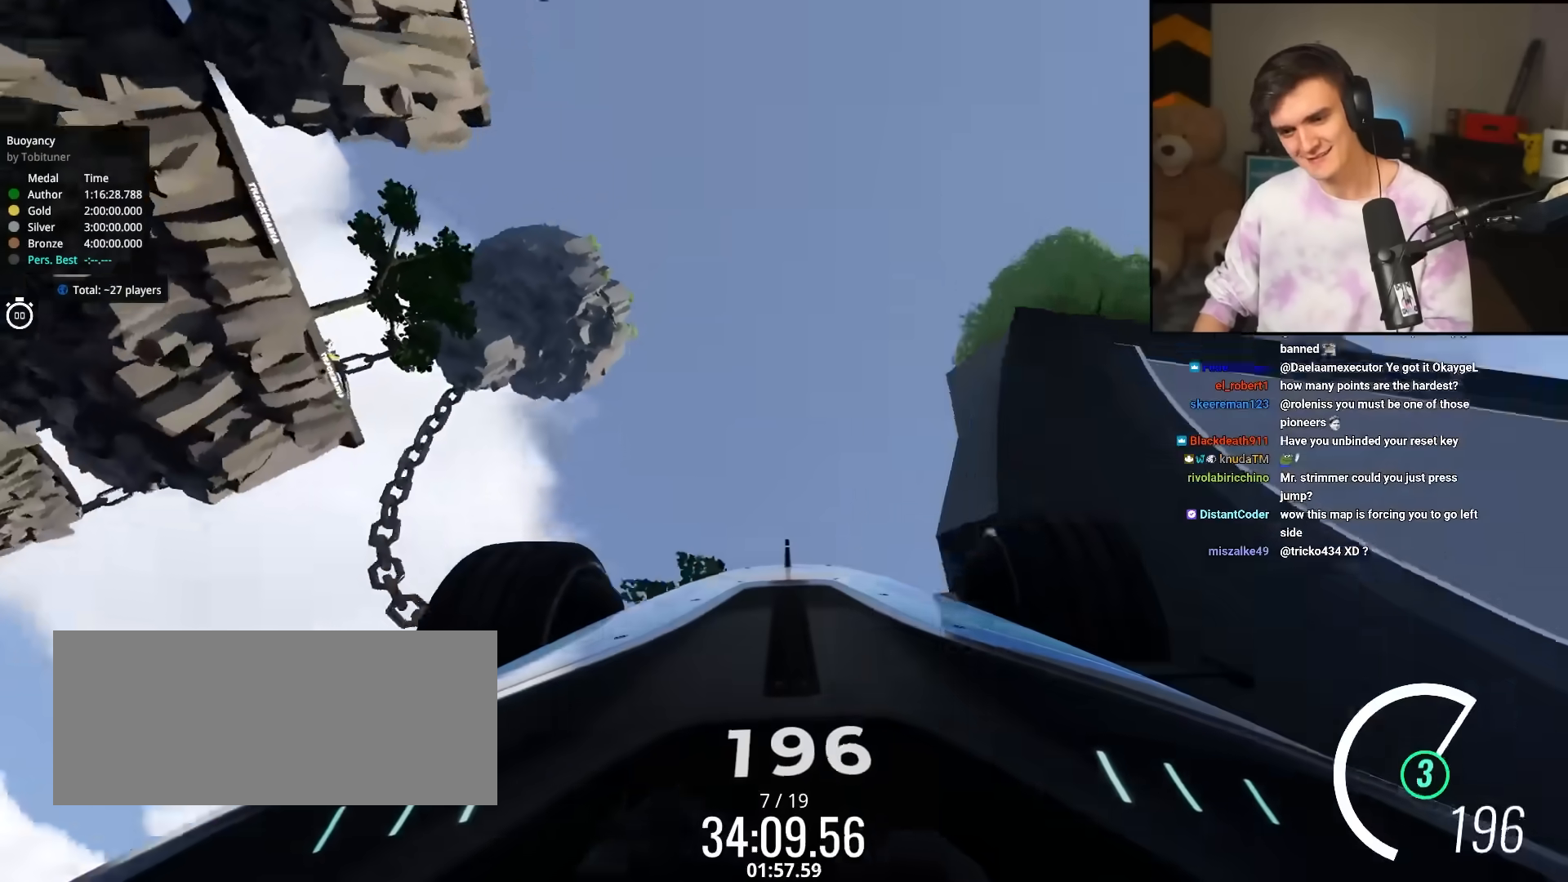
{"keys": ["up"], "events": []}
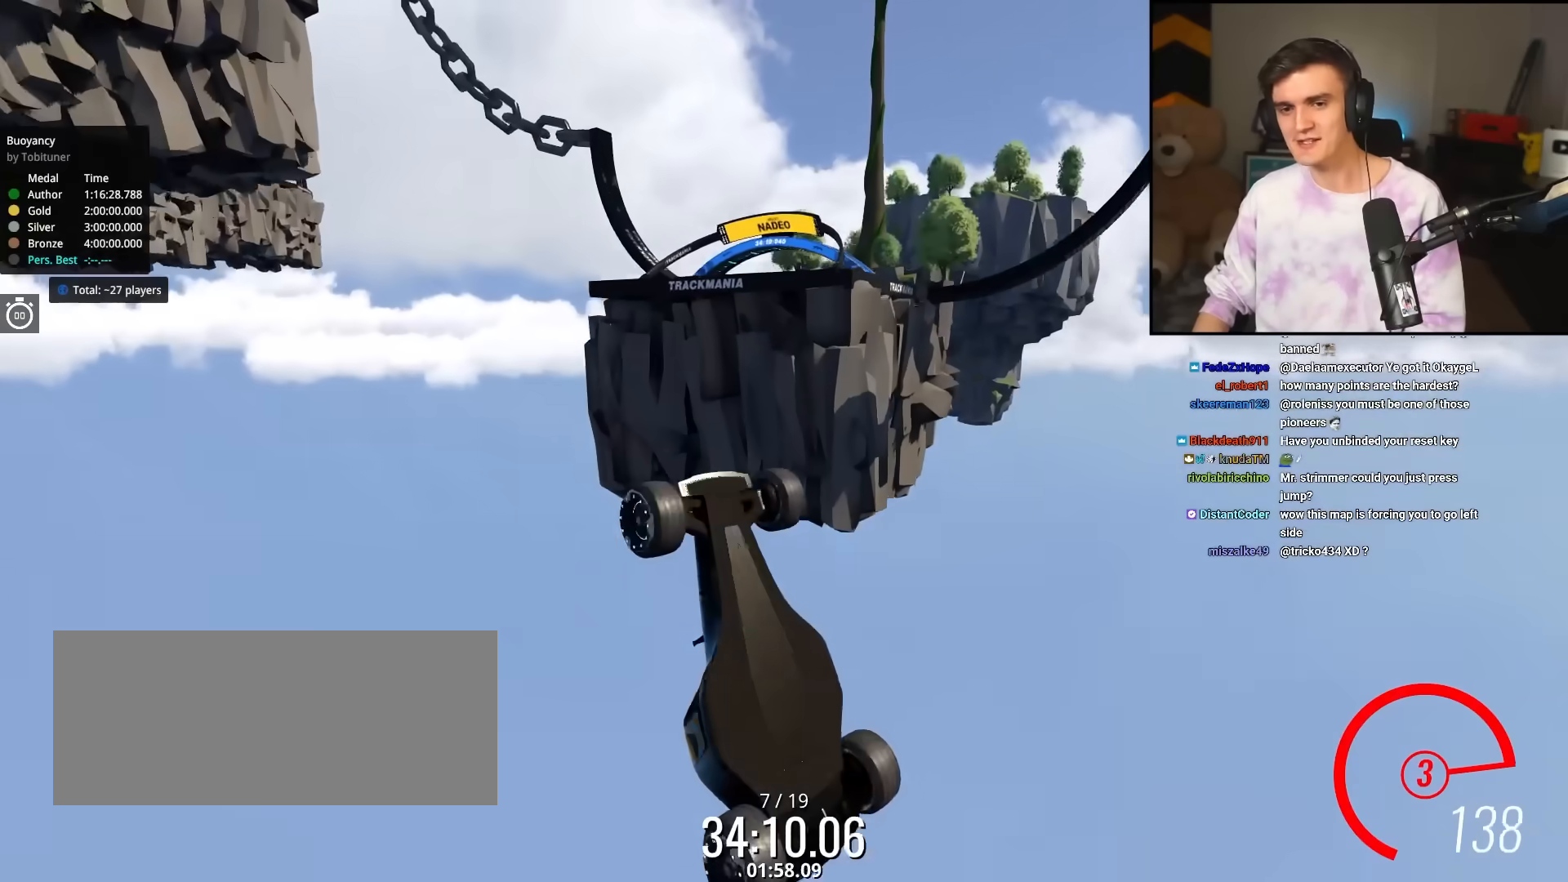
{"keys": ["up"], "events": []}
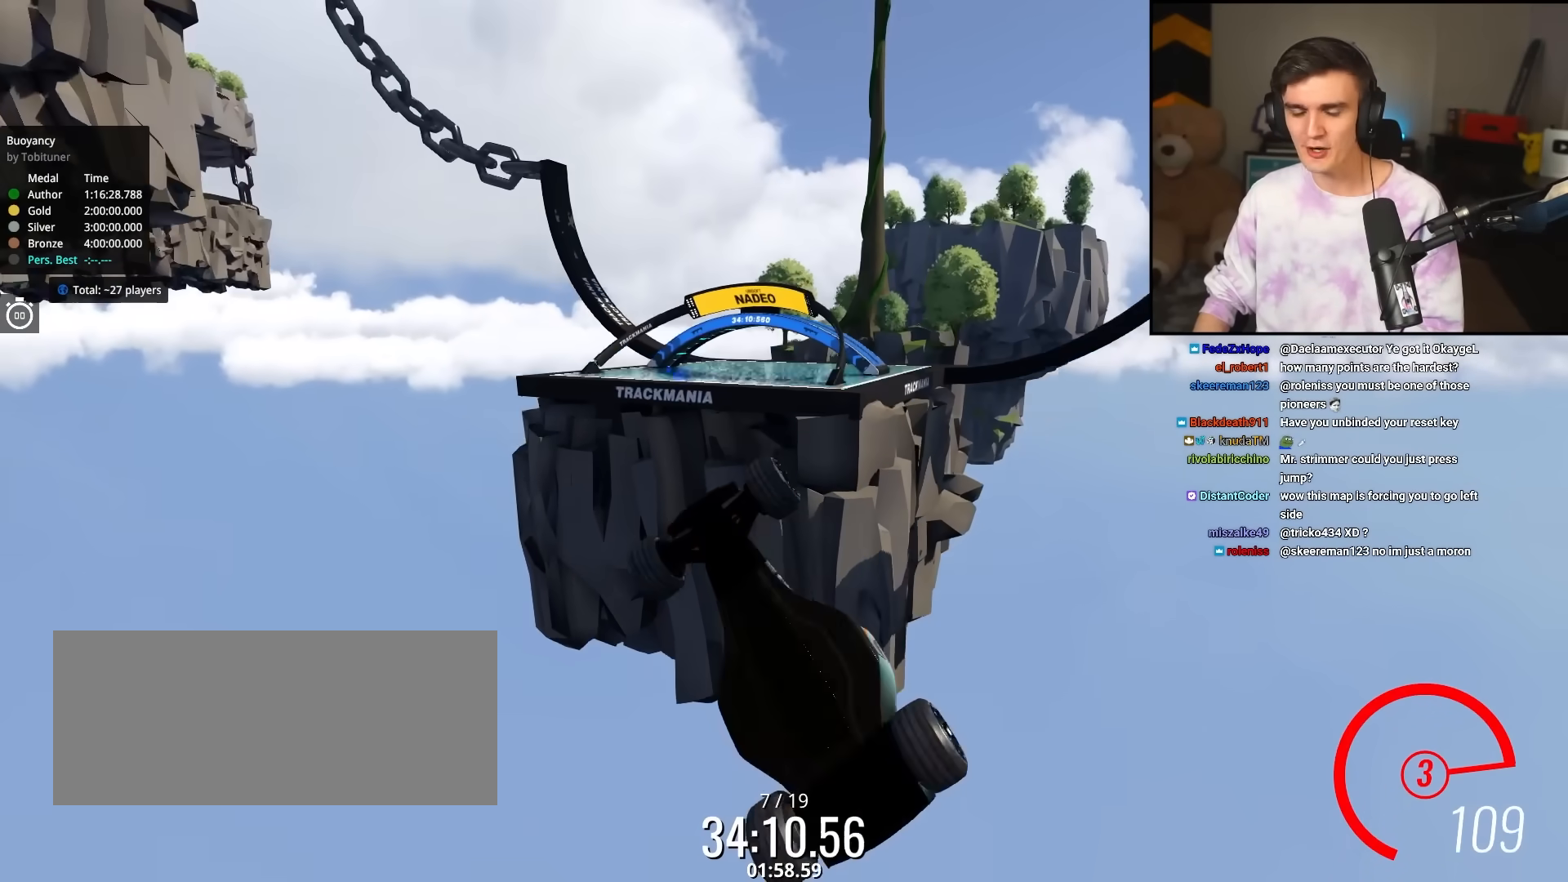
{"keys": ["up"], "events": [[367, "up", "up"], [467, "up", "down"]]}
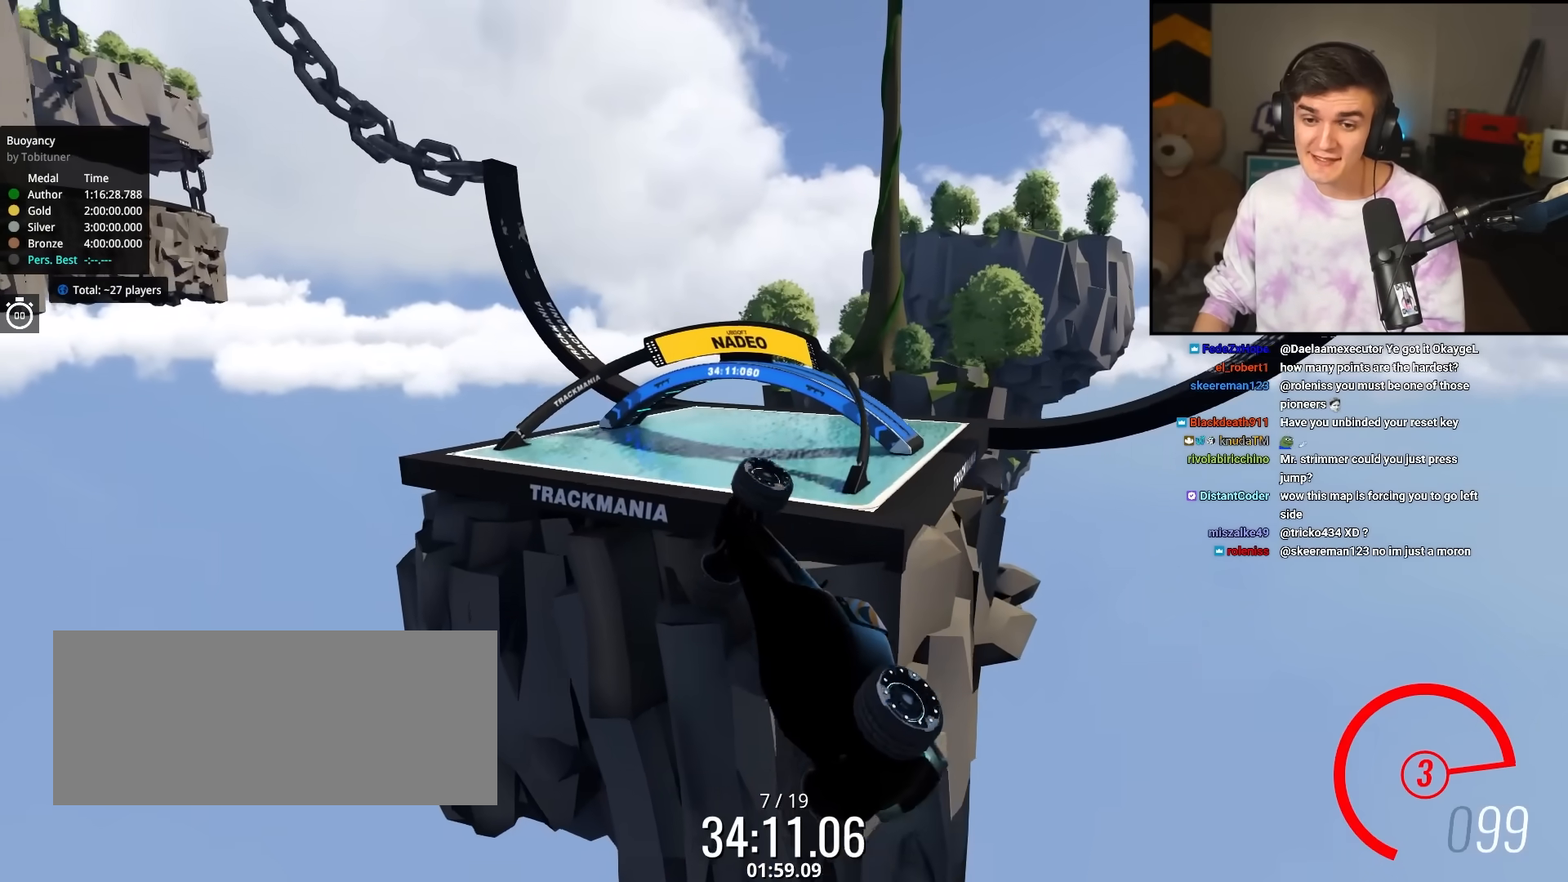
{"keys": ["up"], "events": []}
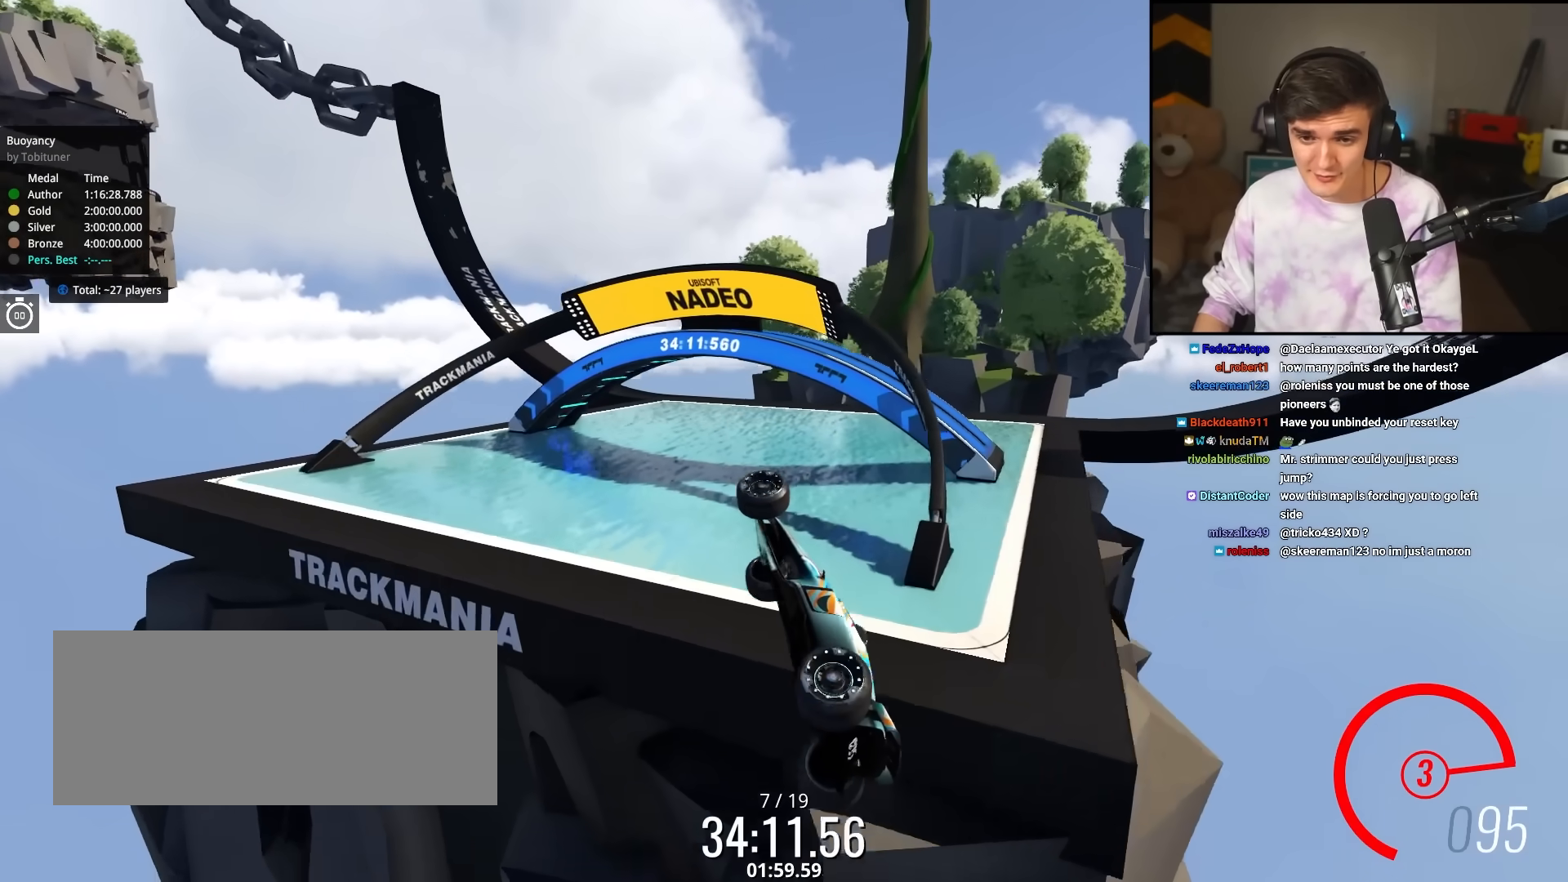
{"keys": ["up"], "events": [[67, "up", "up"], [483, "up", "down"]]}
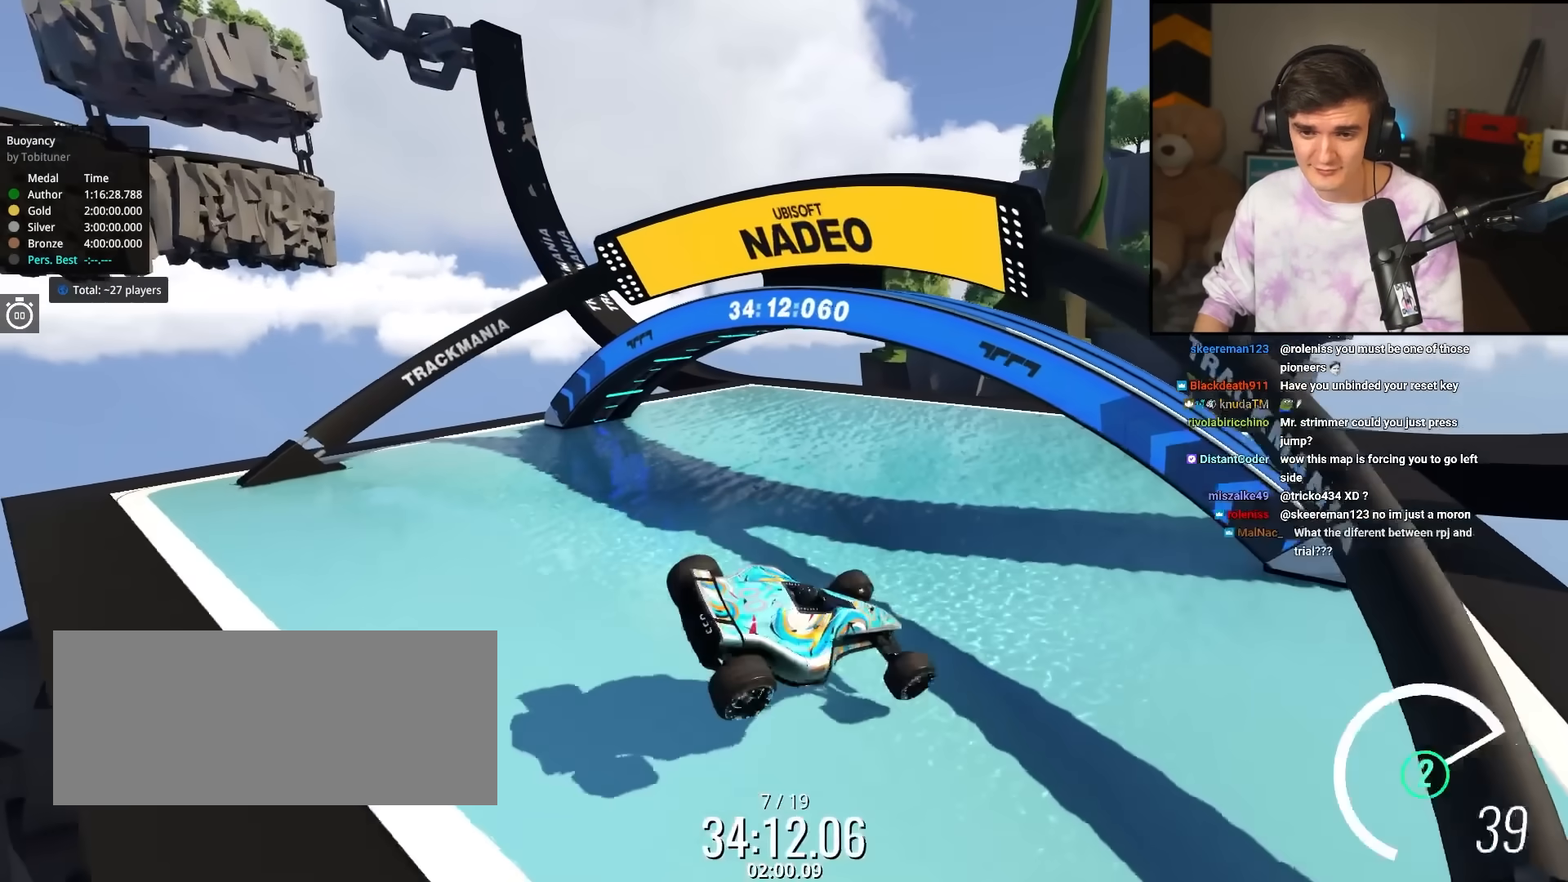
{"keys": [], "events": [[133, "left", "down"], [217, "up", "up"], [500, "left", "up"]]}
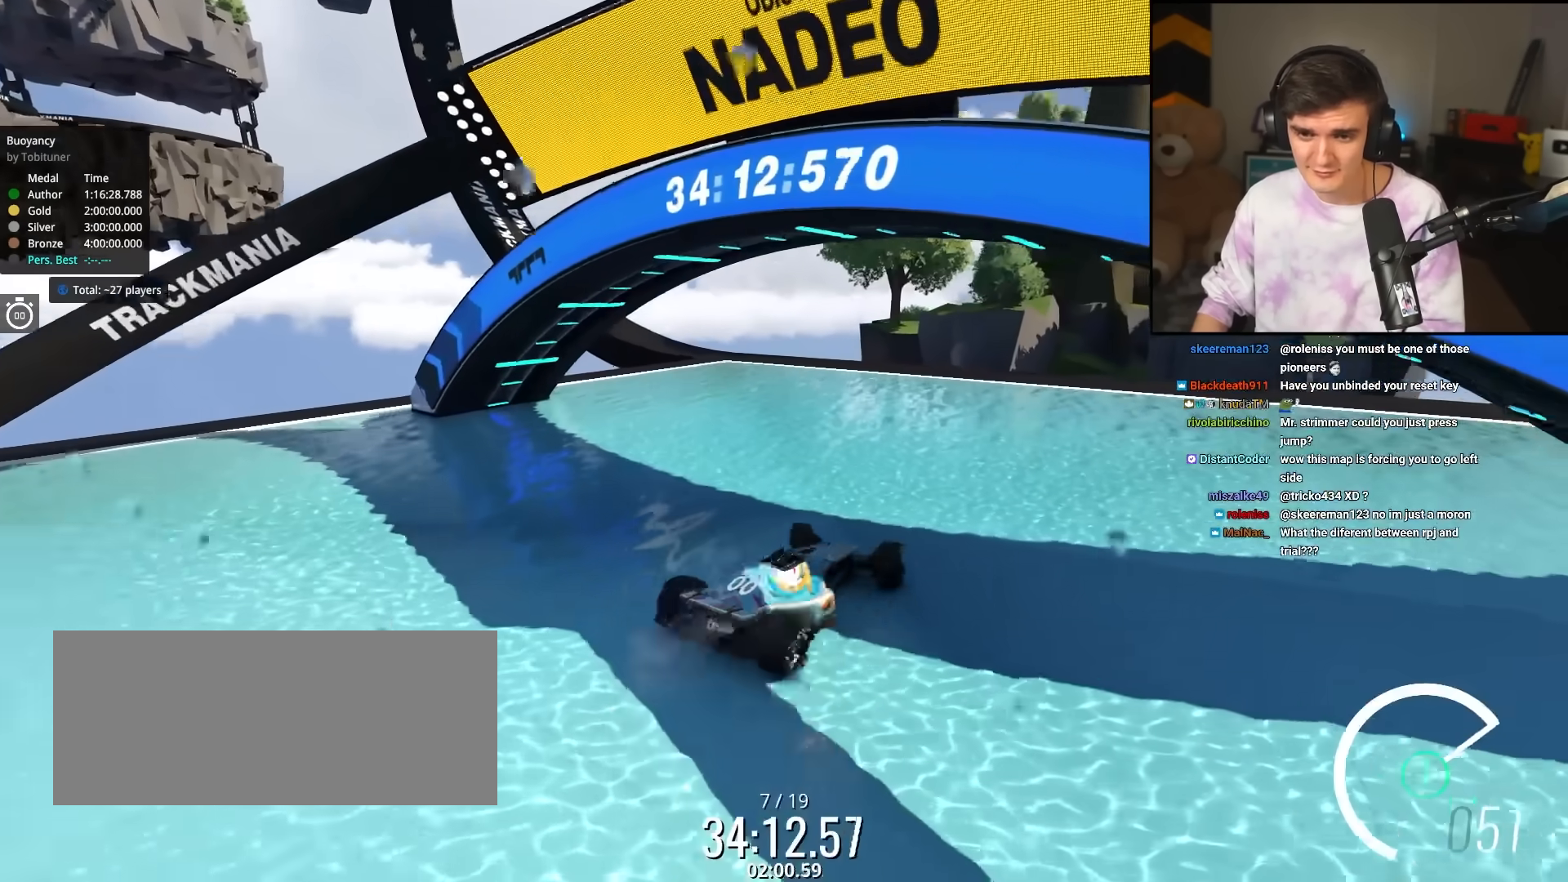
{"keys": [], "events": []}
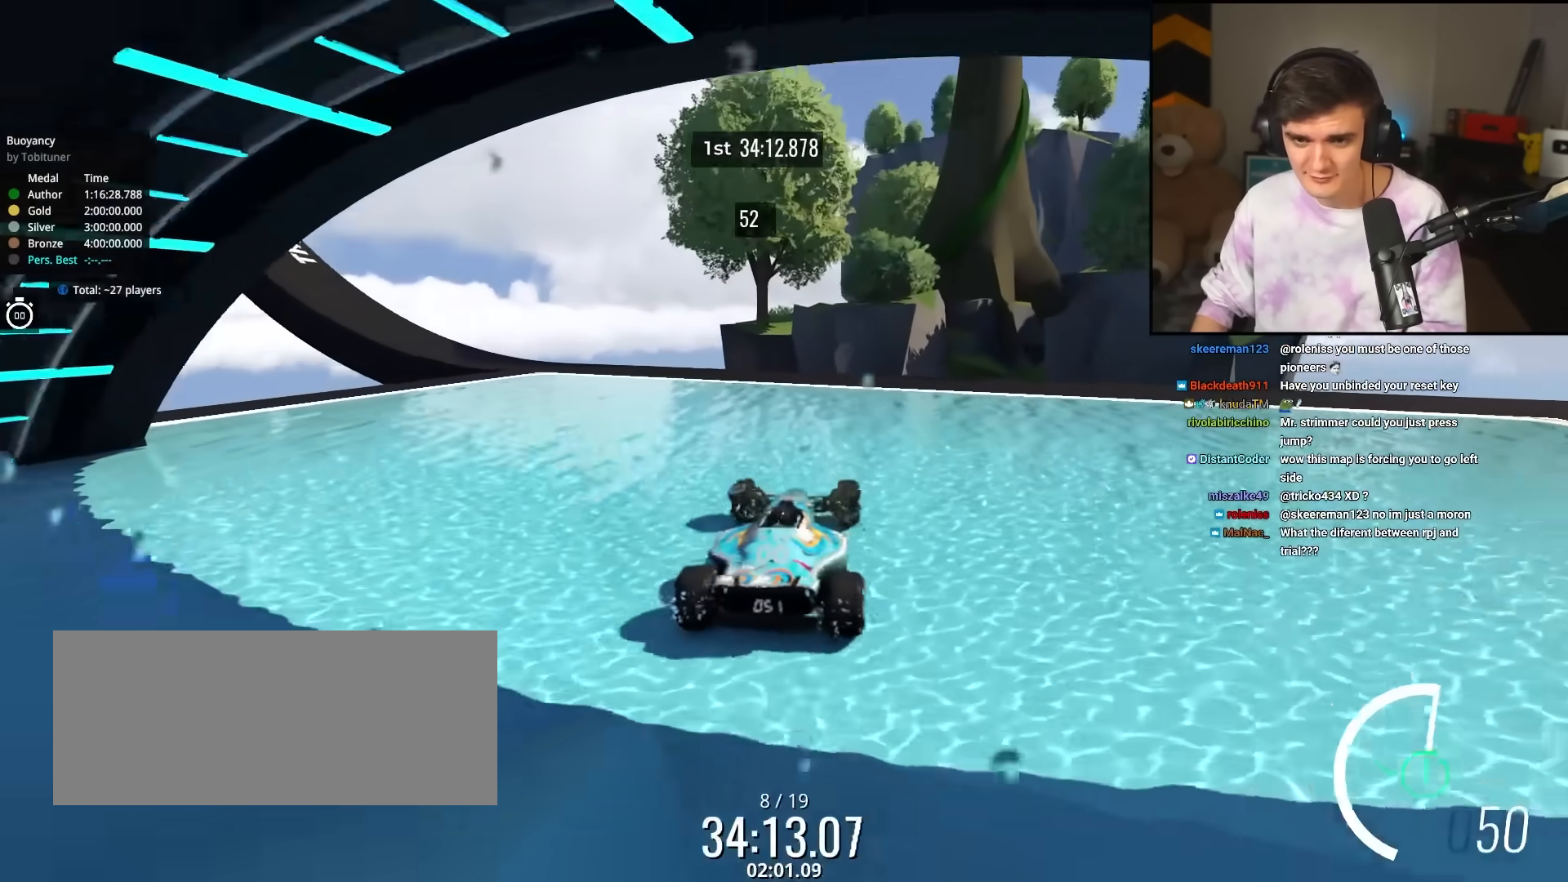
{"keys": ["up"], "events": [[67, "up", "down"], [117, "left", "down"], [400, "left", "up"]]}
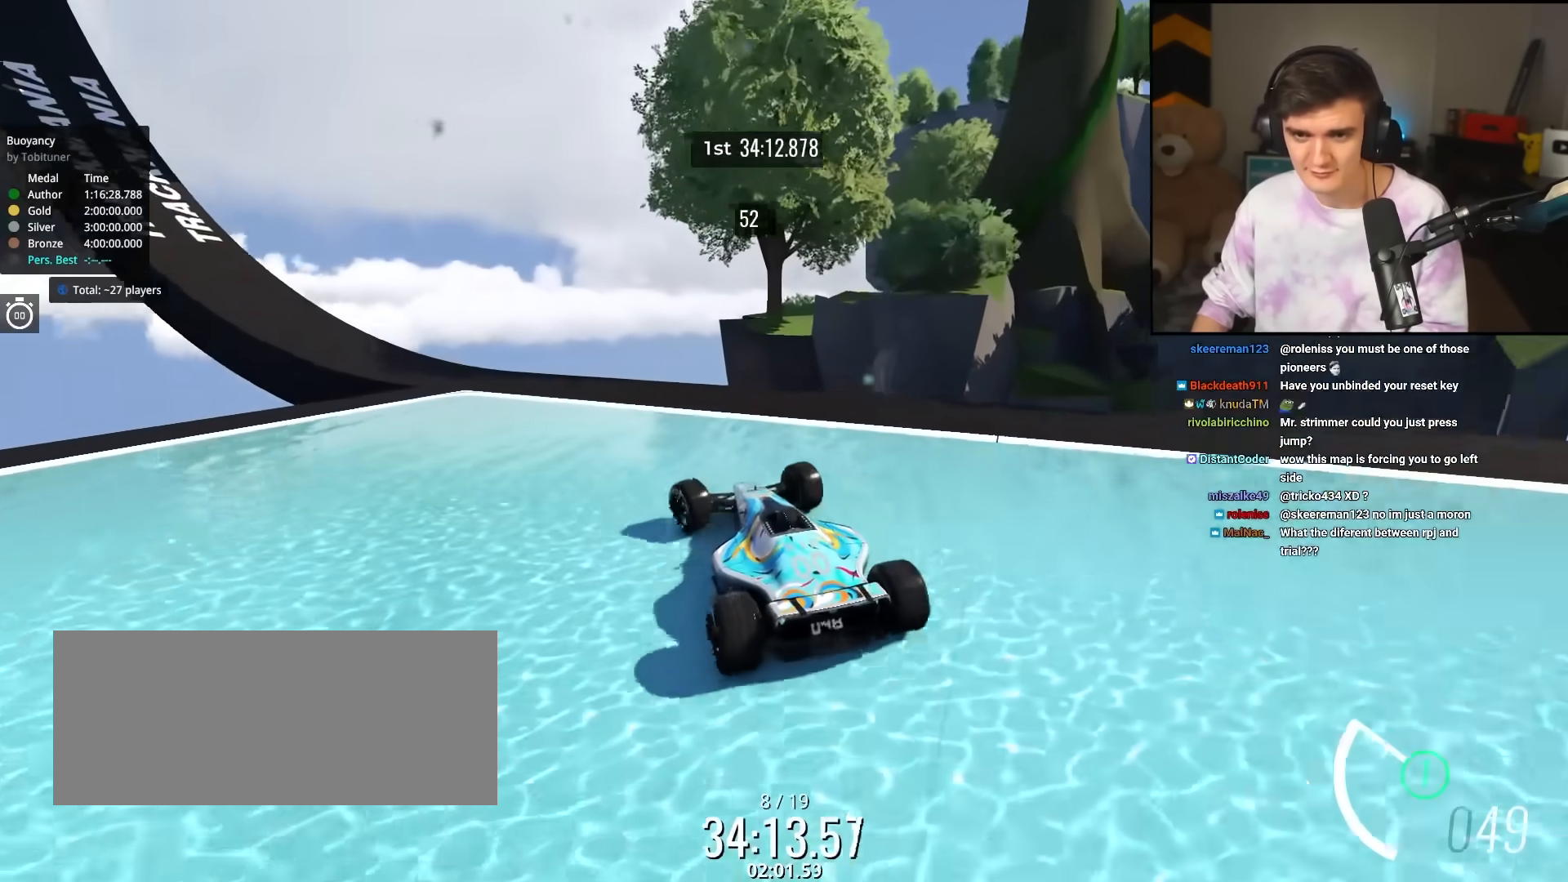
{"keys": ["left", "up"], "events": [[133, "left", "down"], [317, "left", "up"], [500, "left", "down"]]}
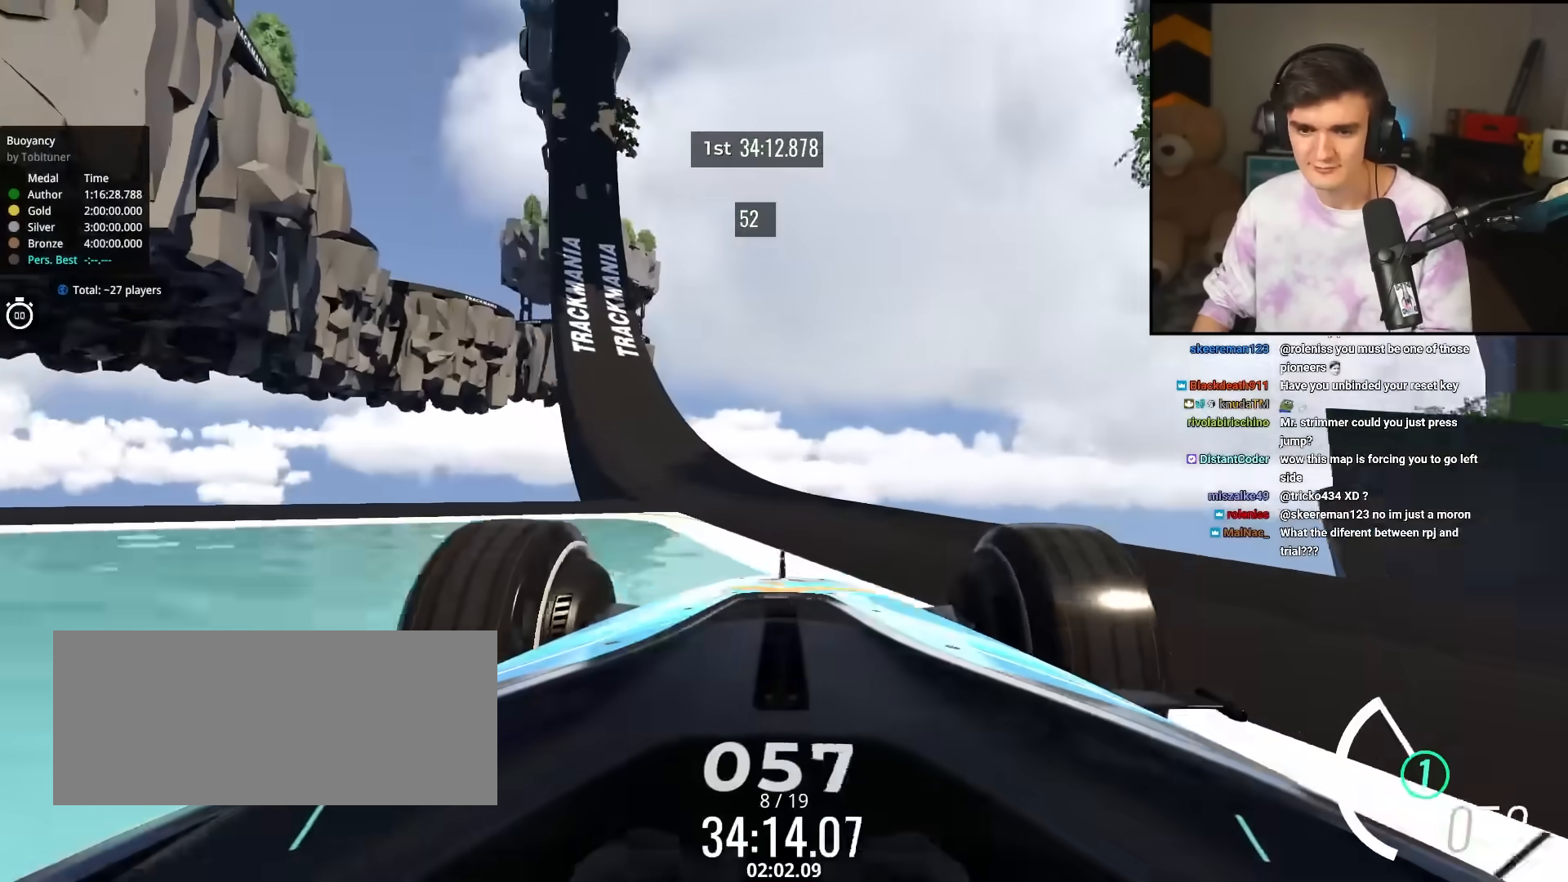
{"keys": ["right", "up"], "events": [[100, "left", "up"], [433, "right", "down"]]}
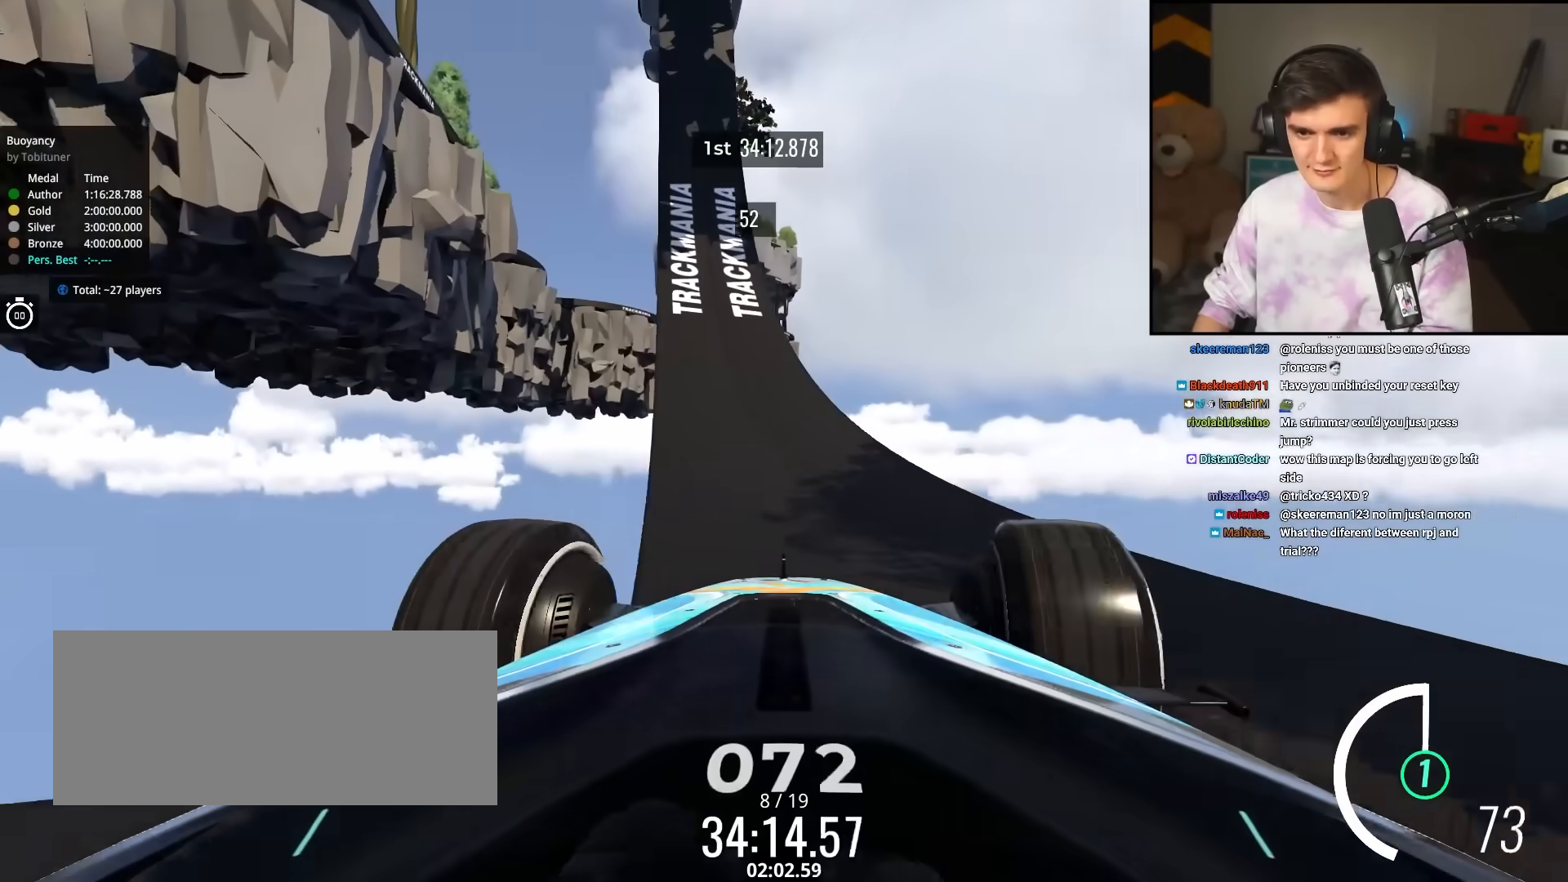
{"keys": ["up"], "events": [[17, "right", "up"], [67, "left", "down"], [250, "left", "up"]]}
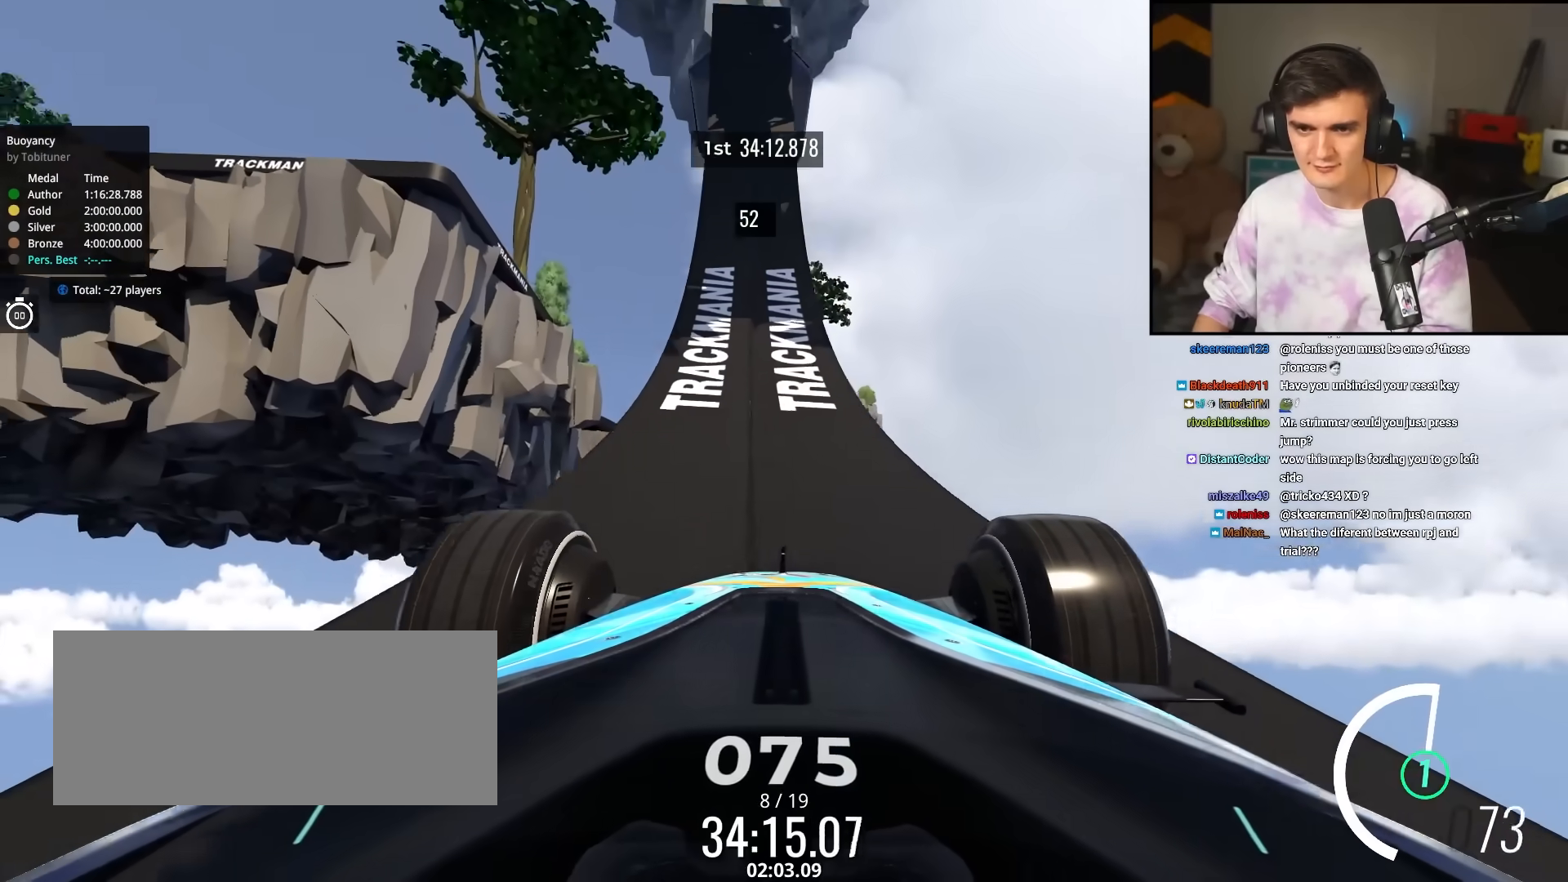
{"keys": ["up"], "events": [[217, "left", "down"], [267, "left", "up"]]}
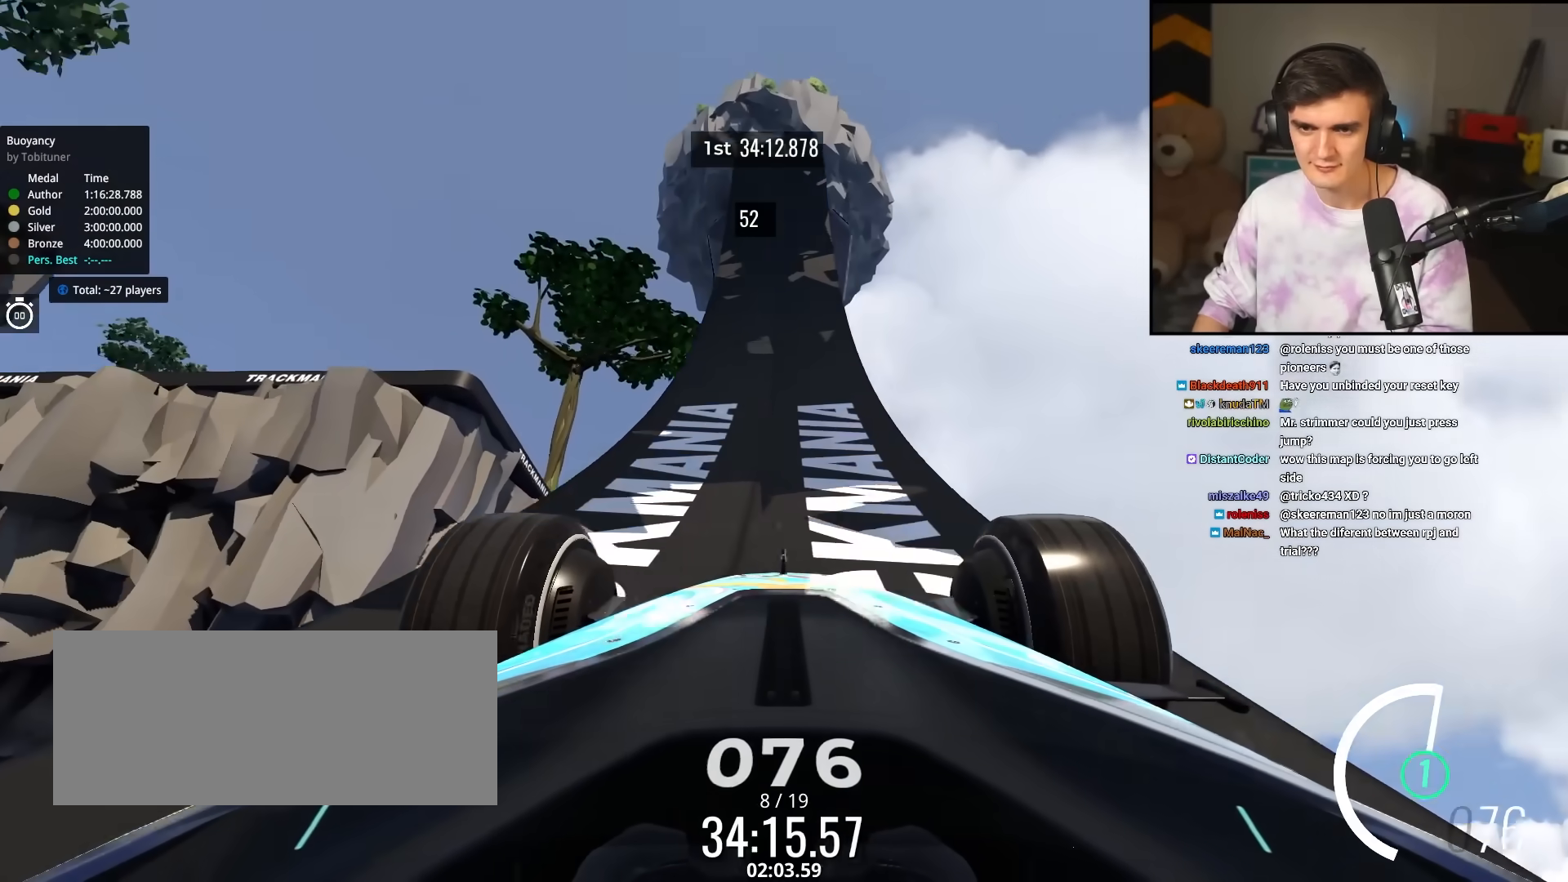
{"keys": ["up"], "events": []}
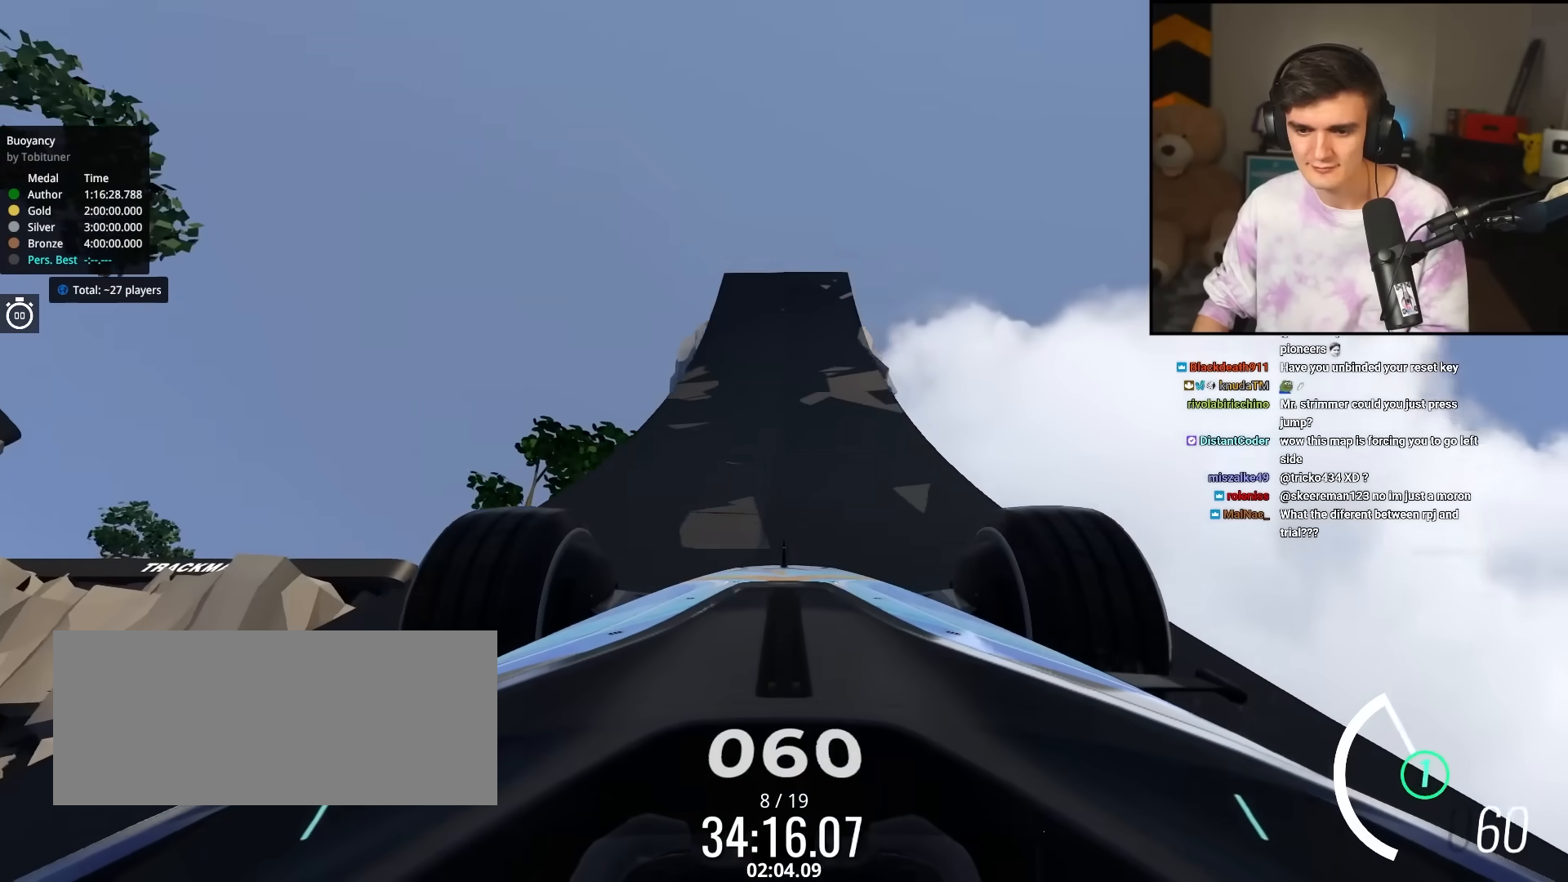
{"keys": ["up"], "events": []}
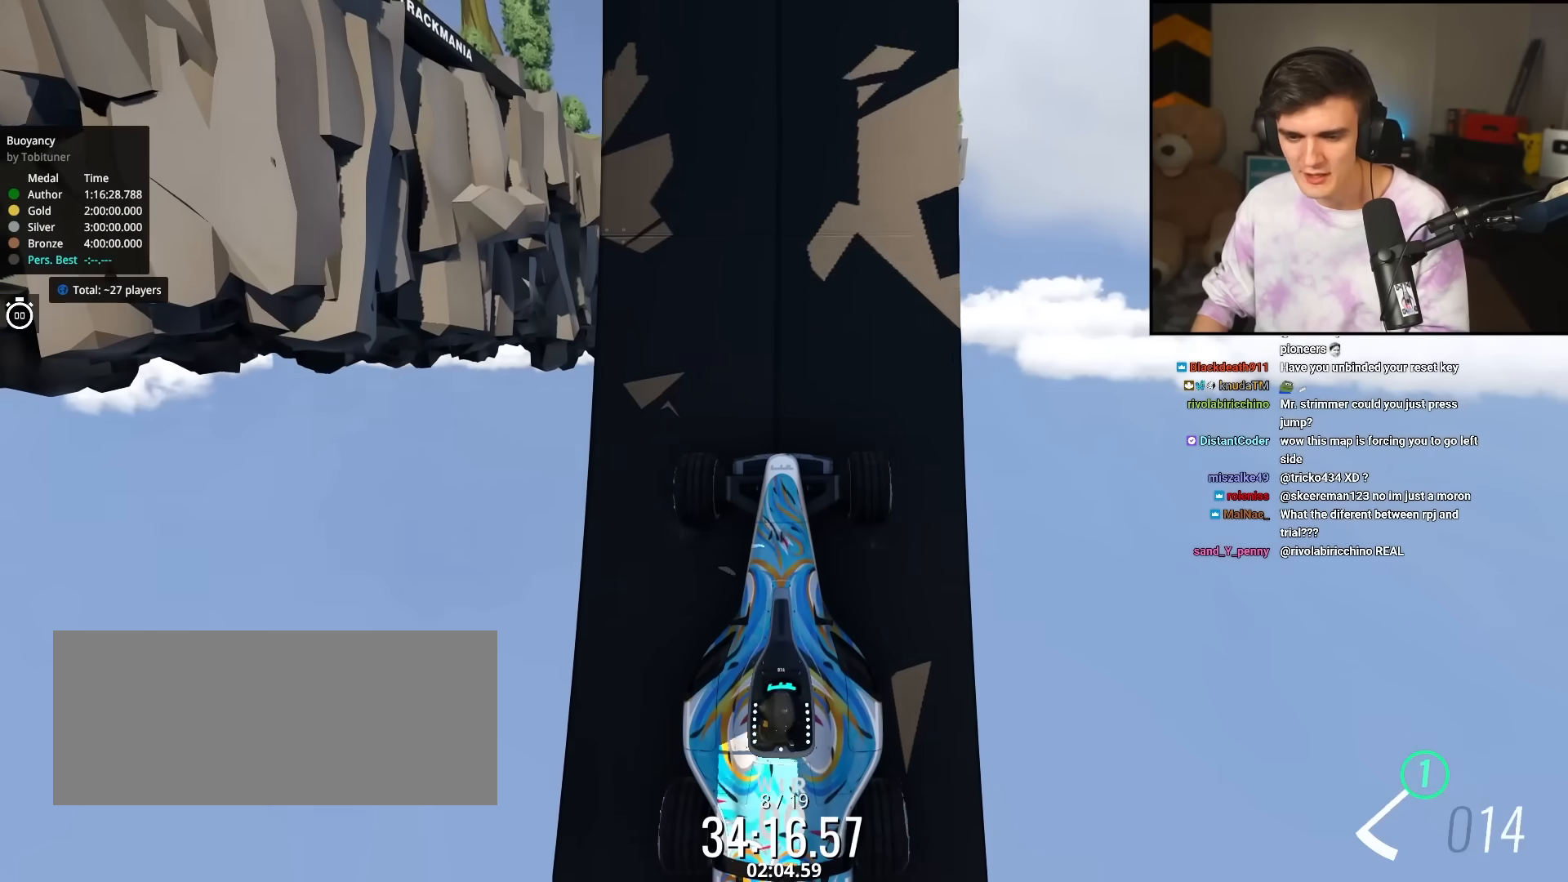
{"keys": ["down"], "events": [[217, "up", "up"], [267, "down", "down"]]}
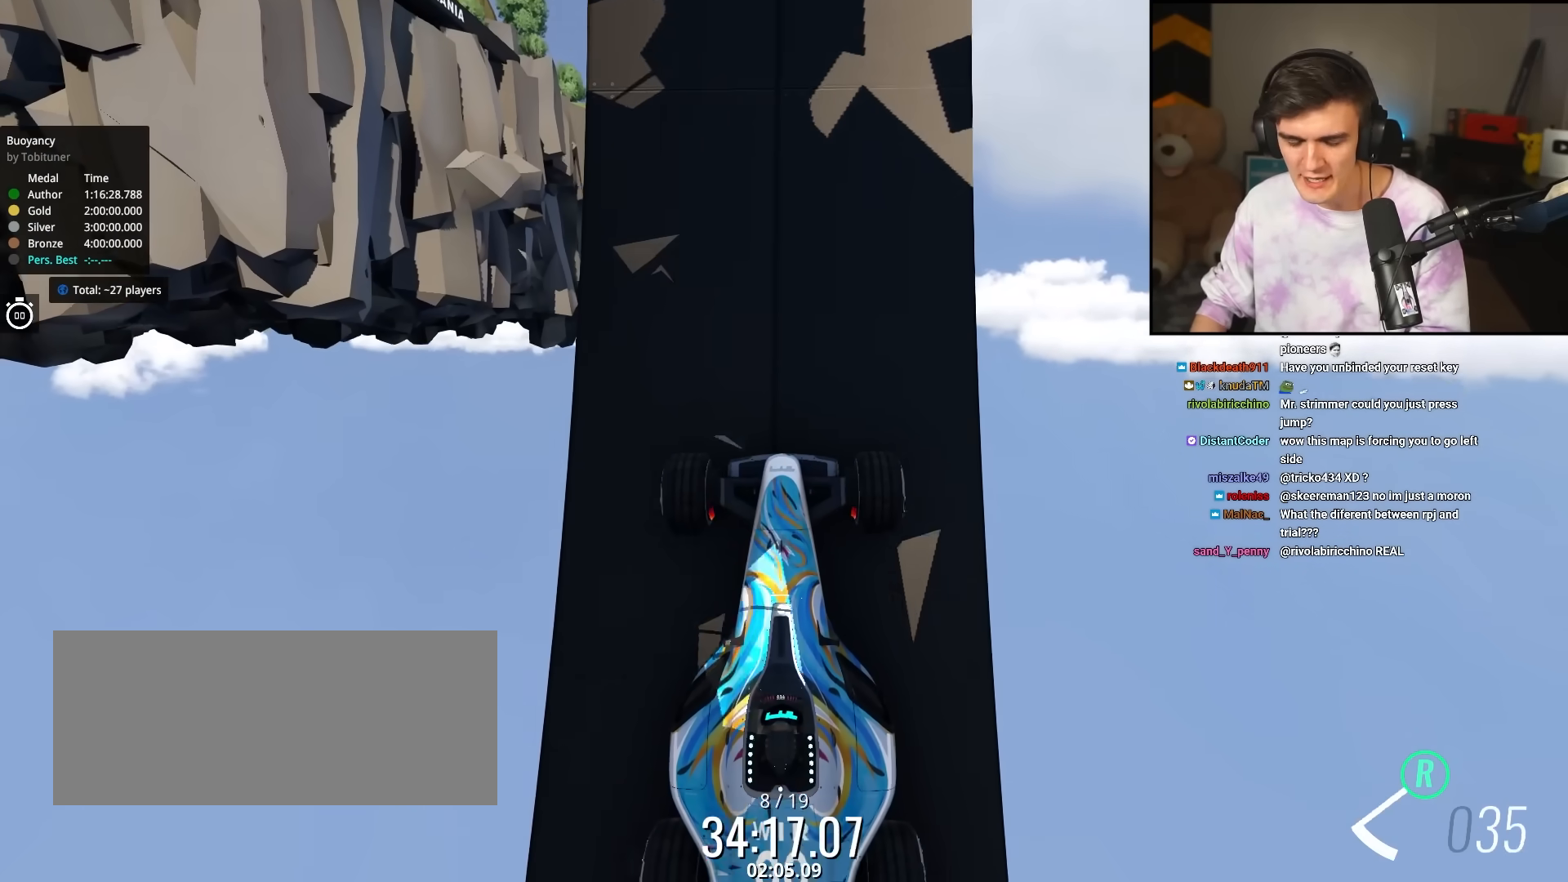
{"keys": ["down"], "events": []}
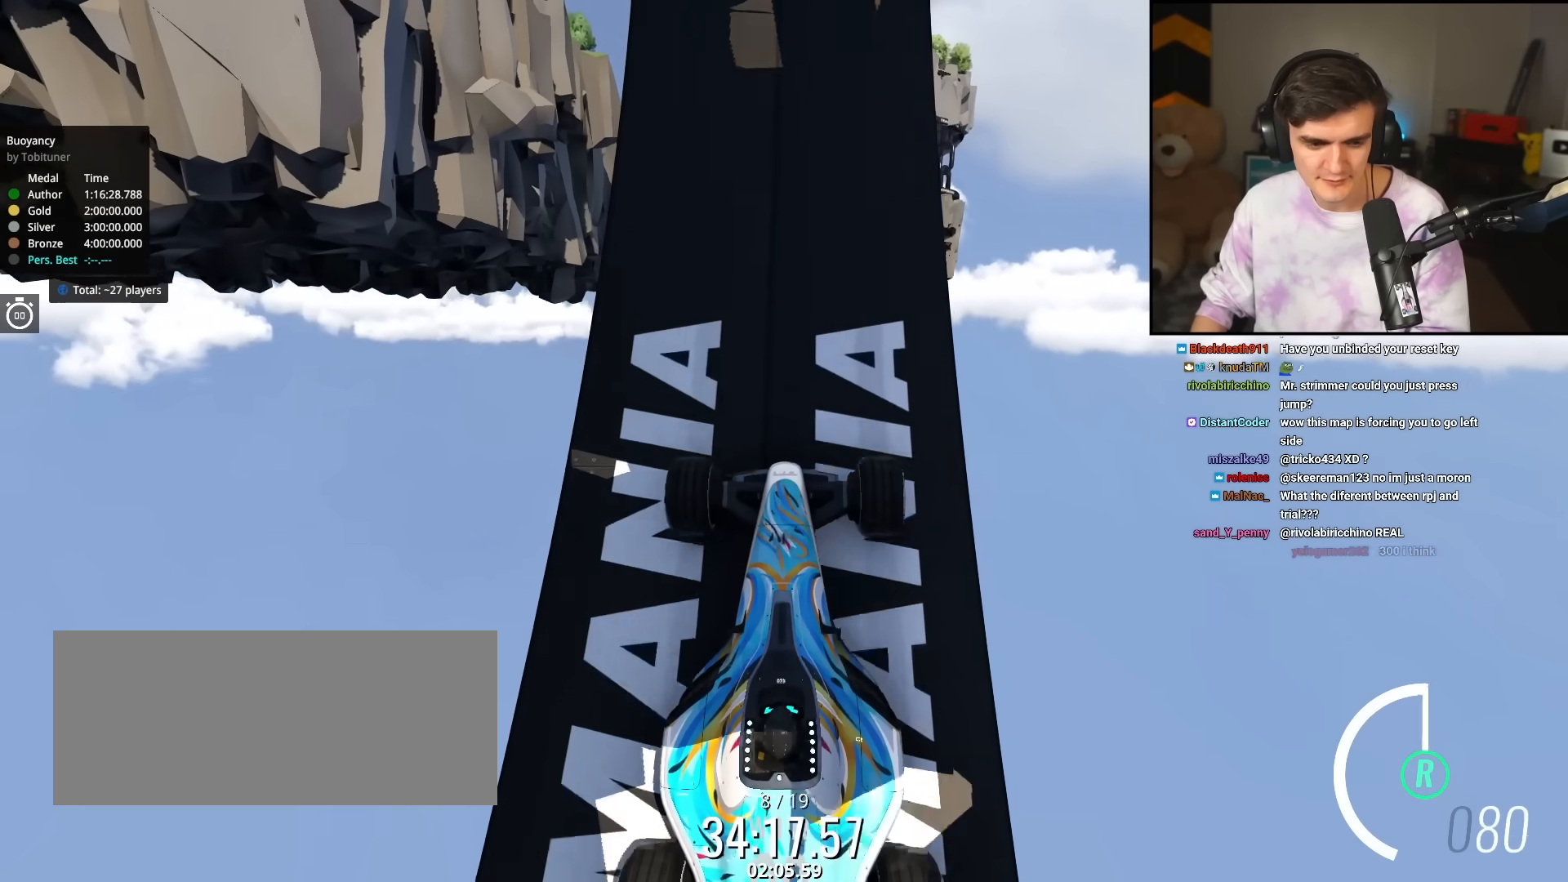
{"keys": ["down"], "events": []}
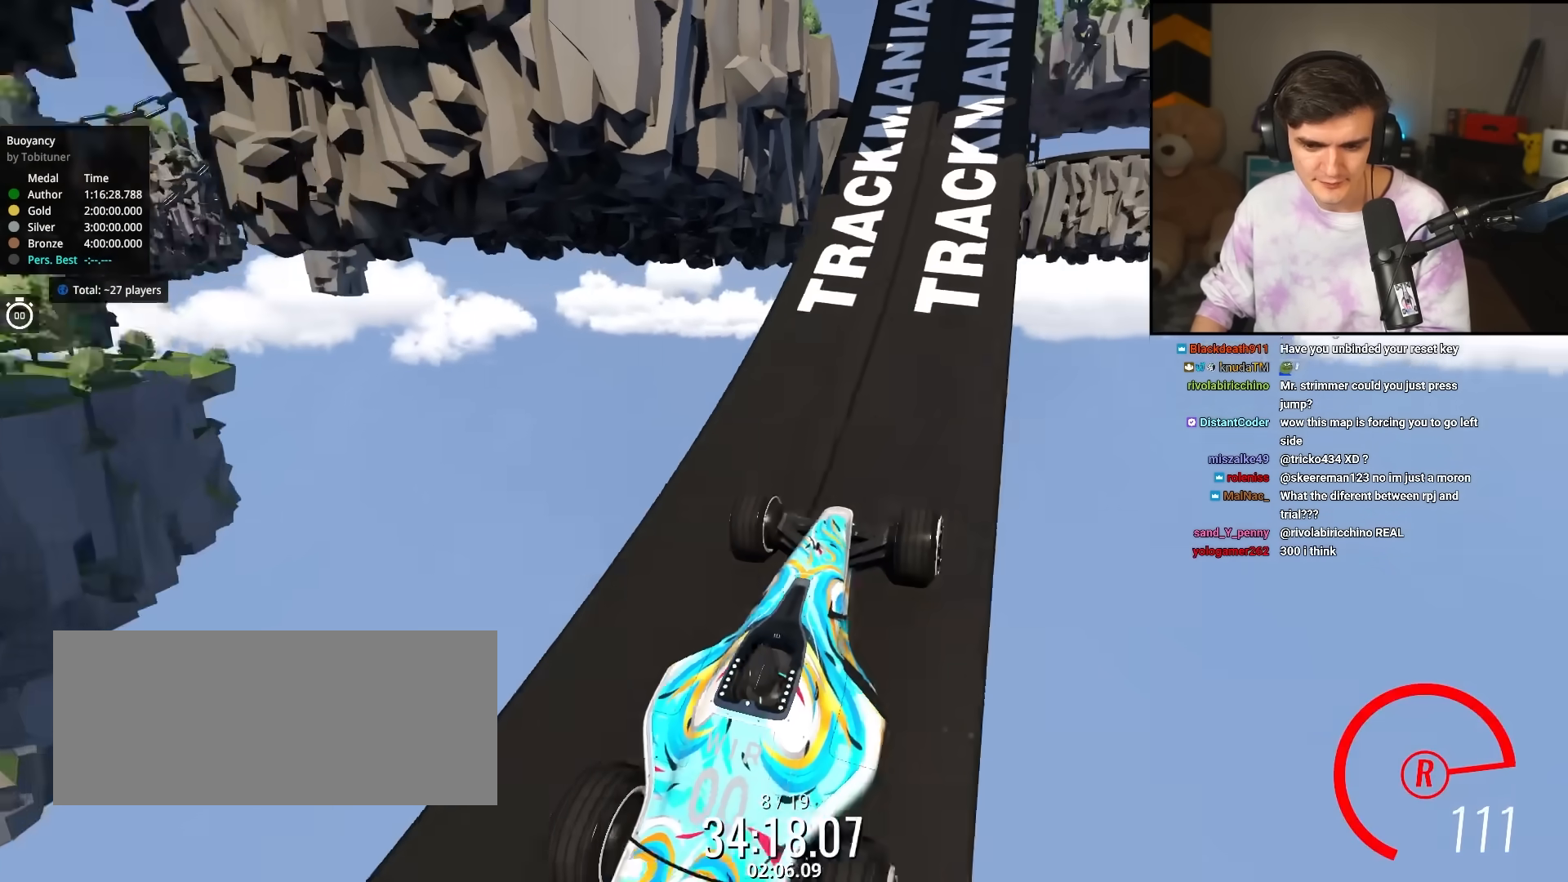
{"keys": ["down"], "events": []}
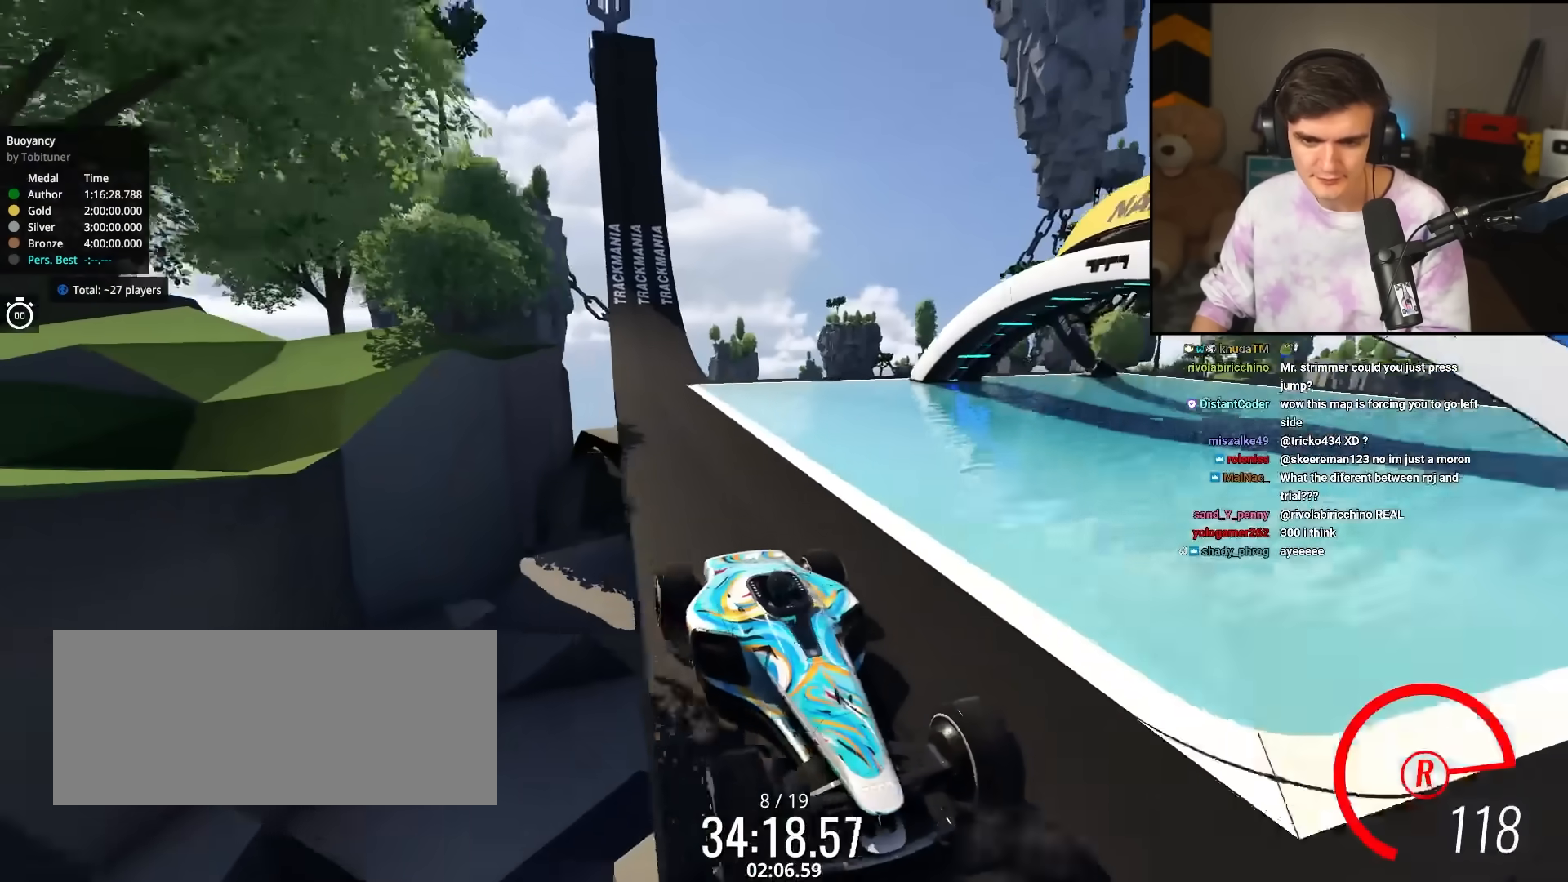
{"keys": ["down"], "events": [[233, "left", "down"], [333, "left", "up"]]}
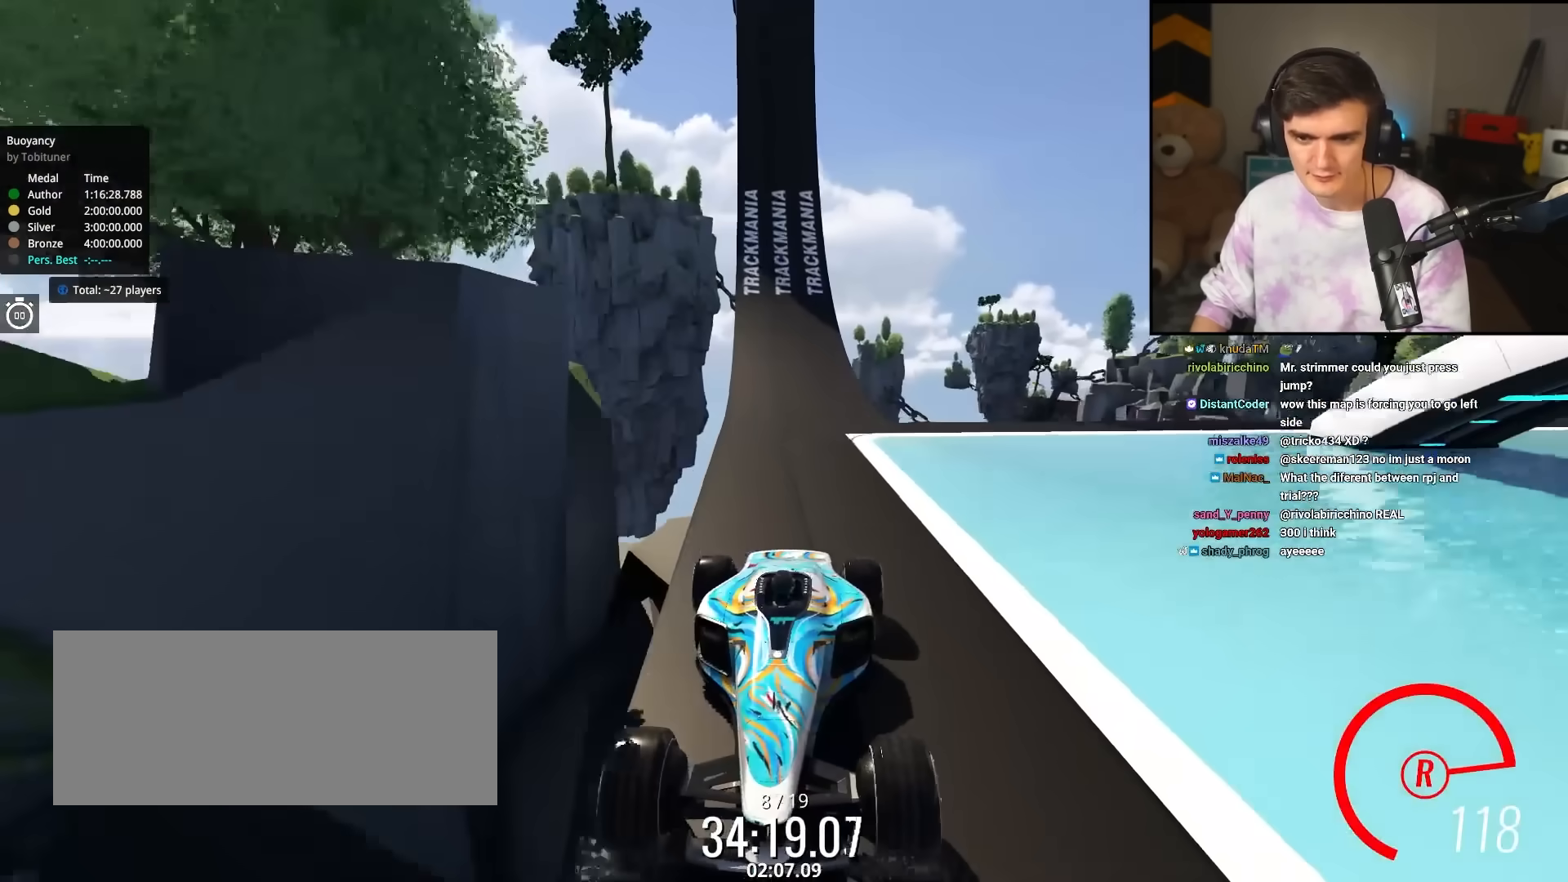
{"keys": ["down"], "events": [[150, "right", "down"], [250, "right", "up"]]}
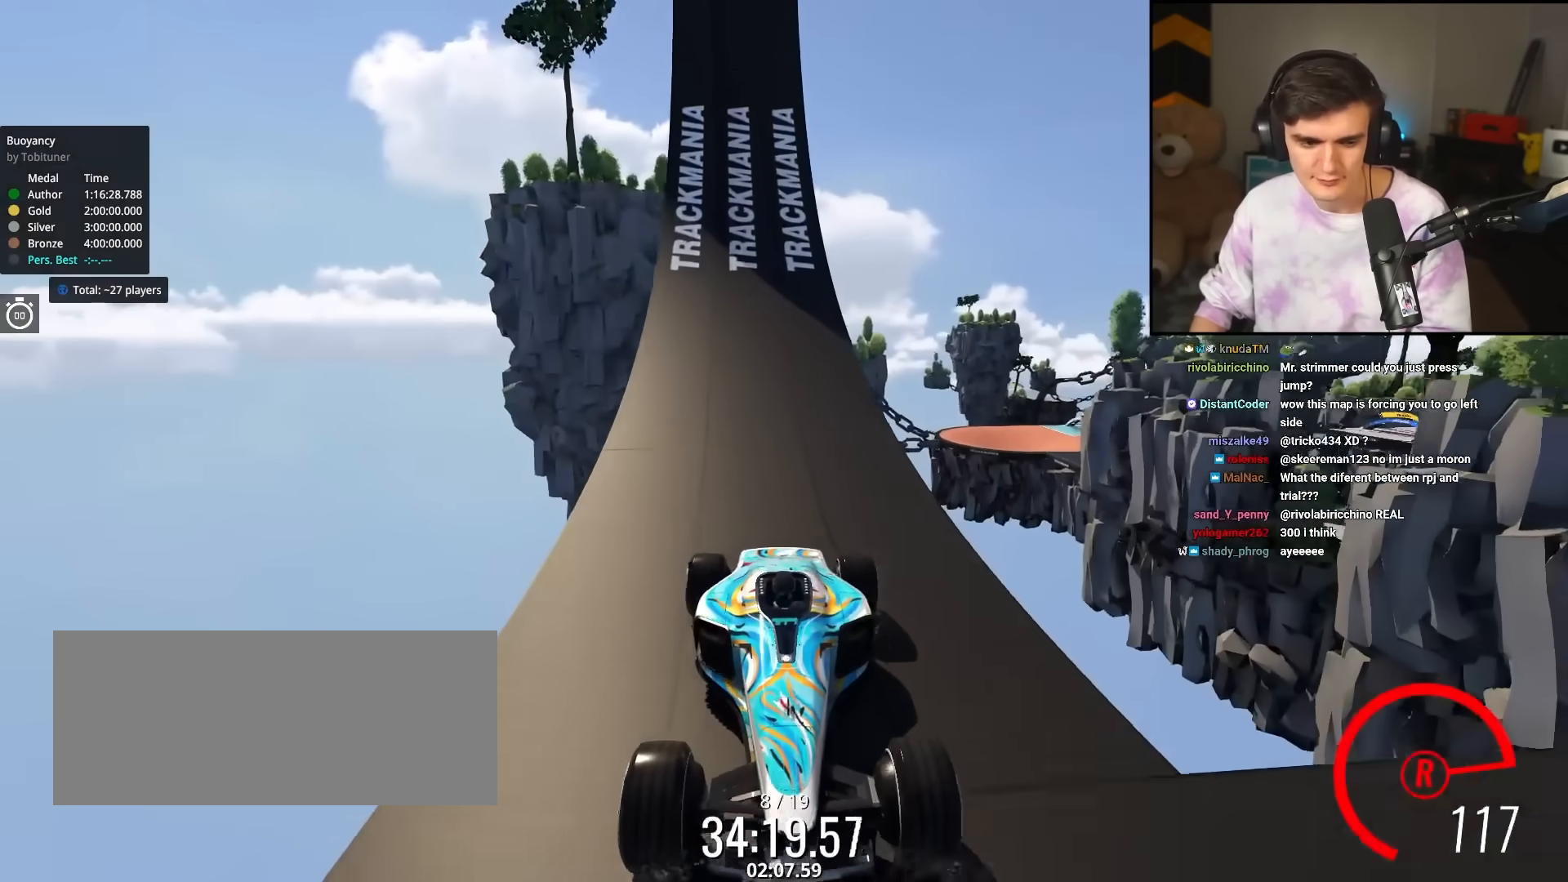
{"keys": ["down"], "events": []}
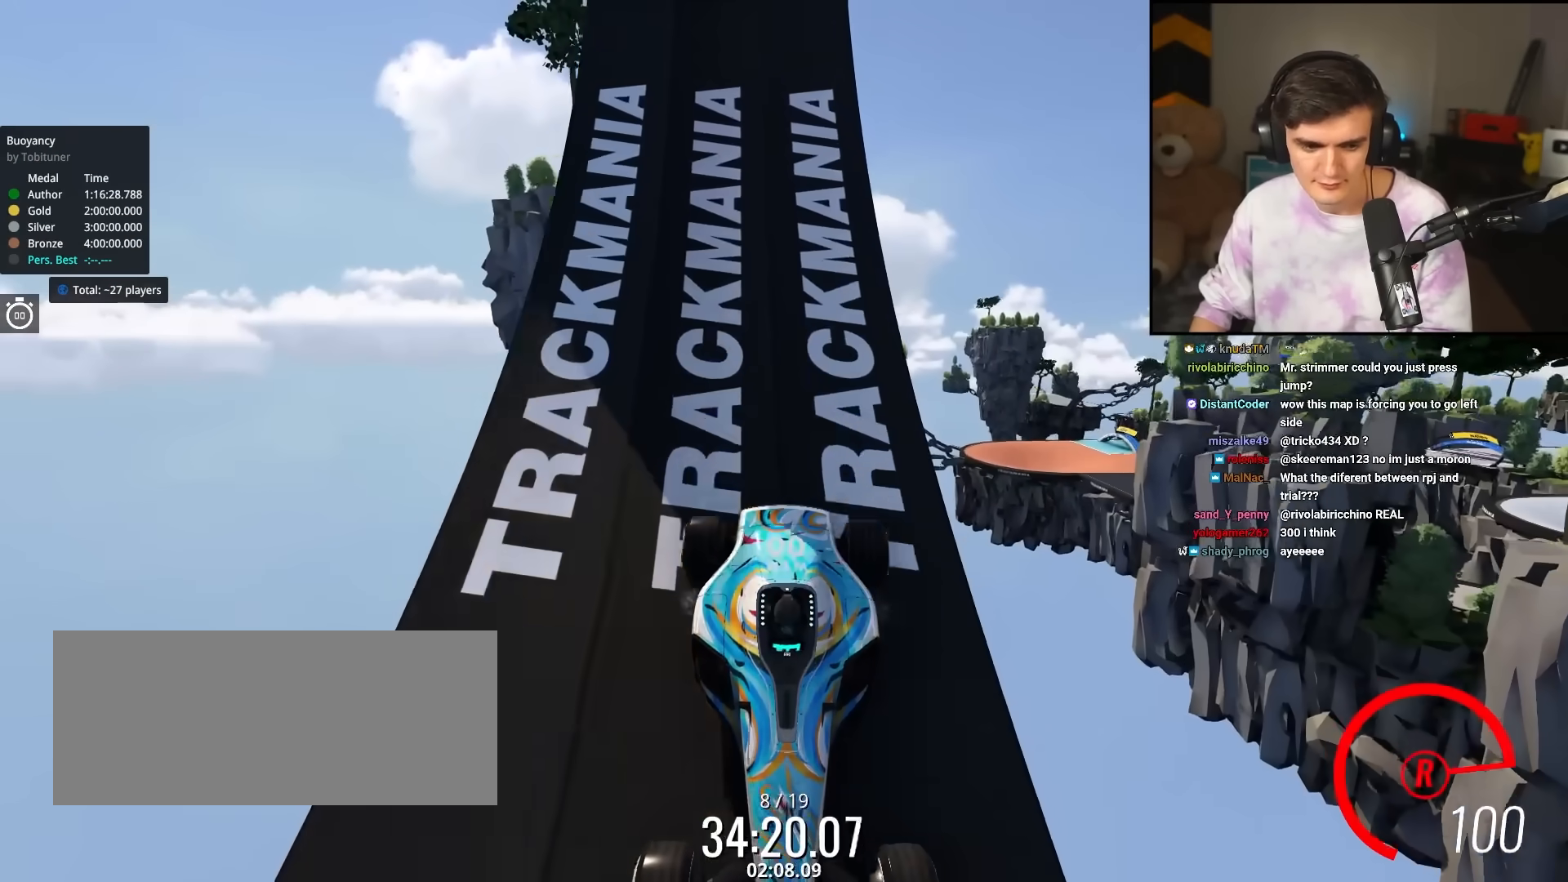
{"keys": ["down"], "events": [[100, "right", "down"], [133, "right", "up"]]}
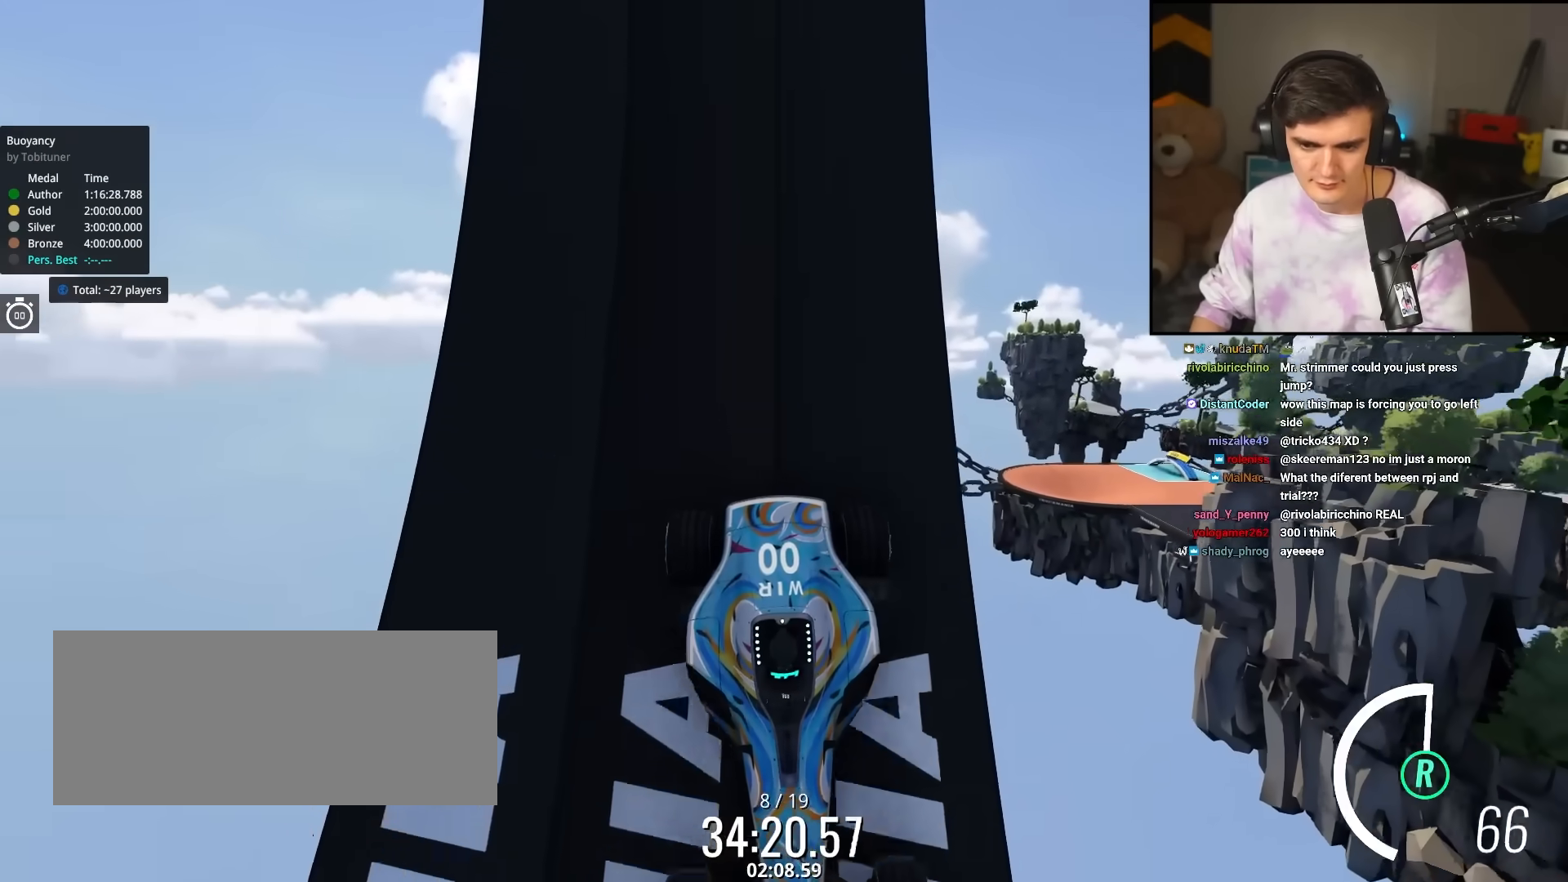
{"keys": ["down"], "events": [[67, "left", "down"], [117, "left", "up"]]}
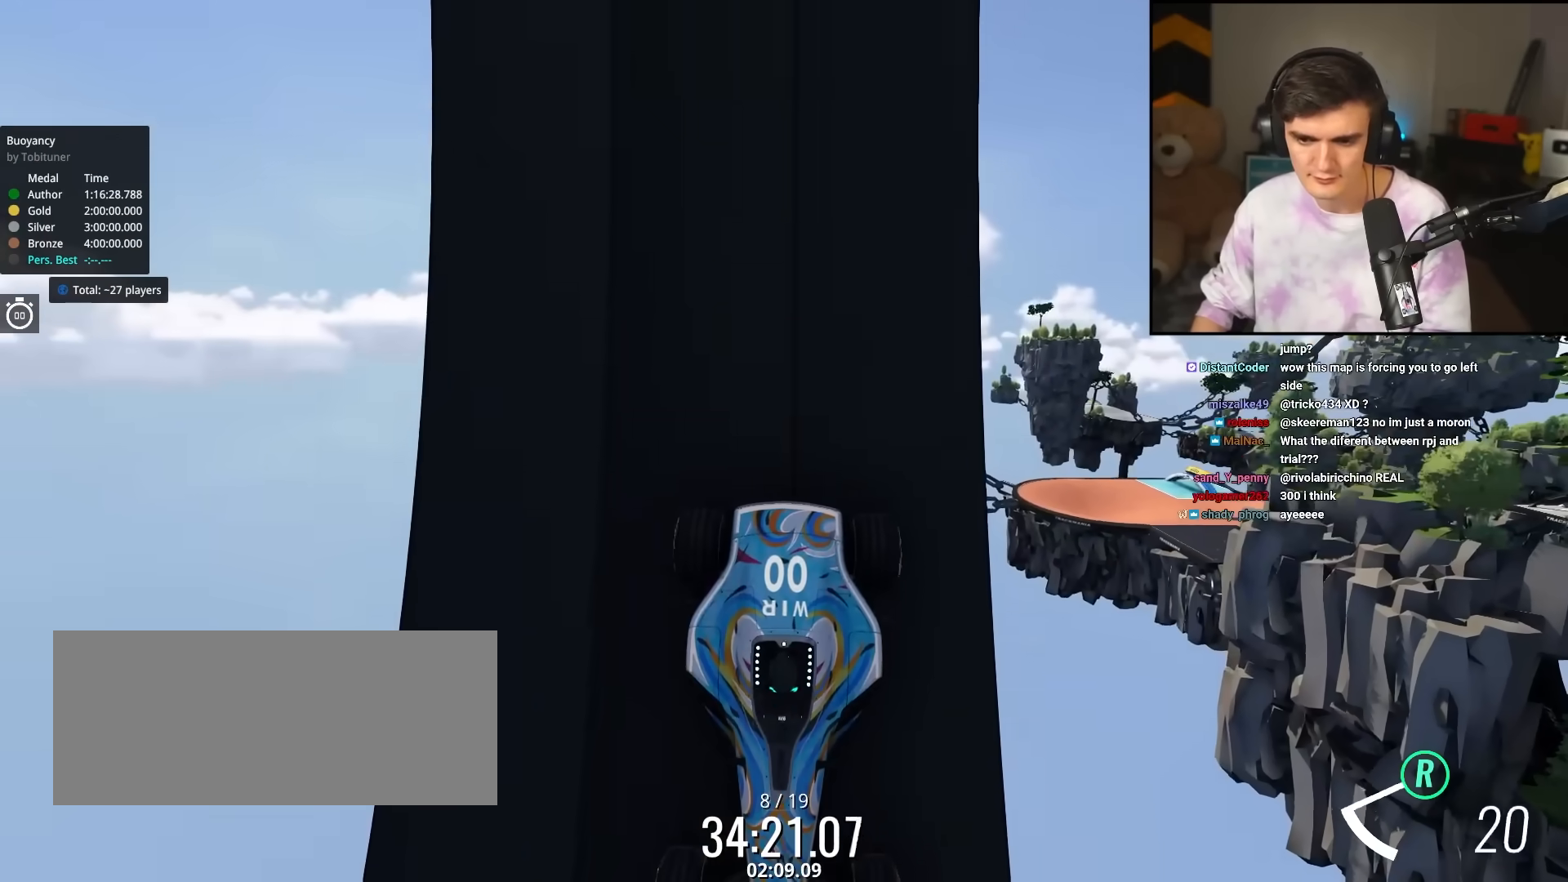
{"keys": ["up"], "events": [[33, "down", "up"], [67, "up", "down"]]}
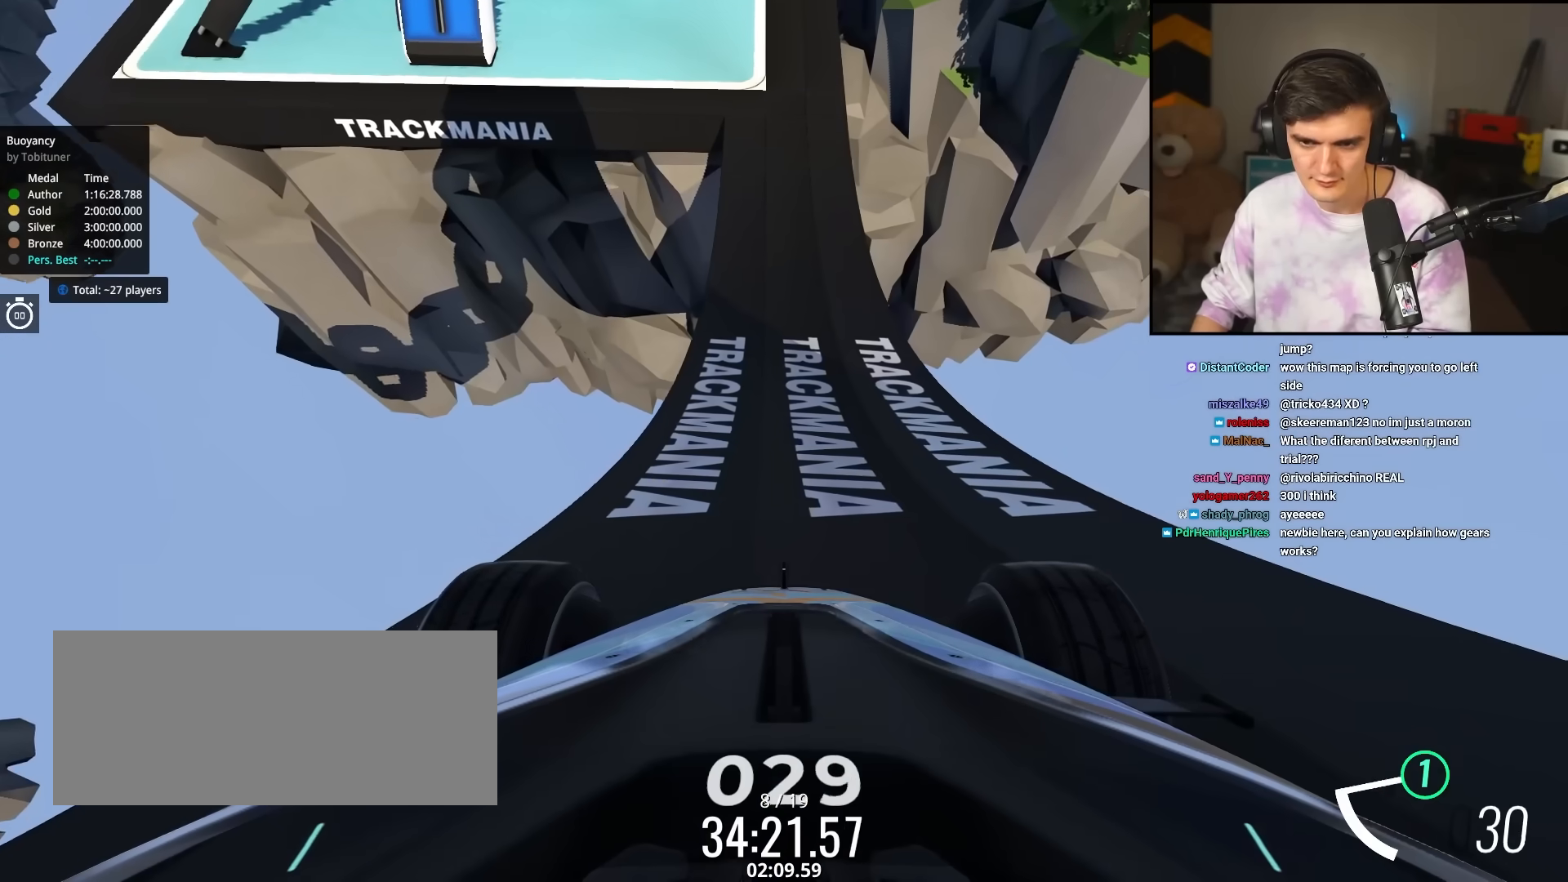
{"keys": ["up"], "events": []}
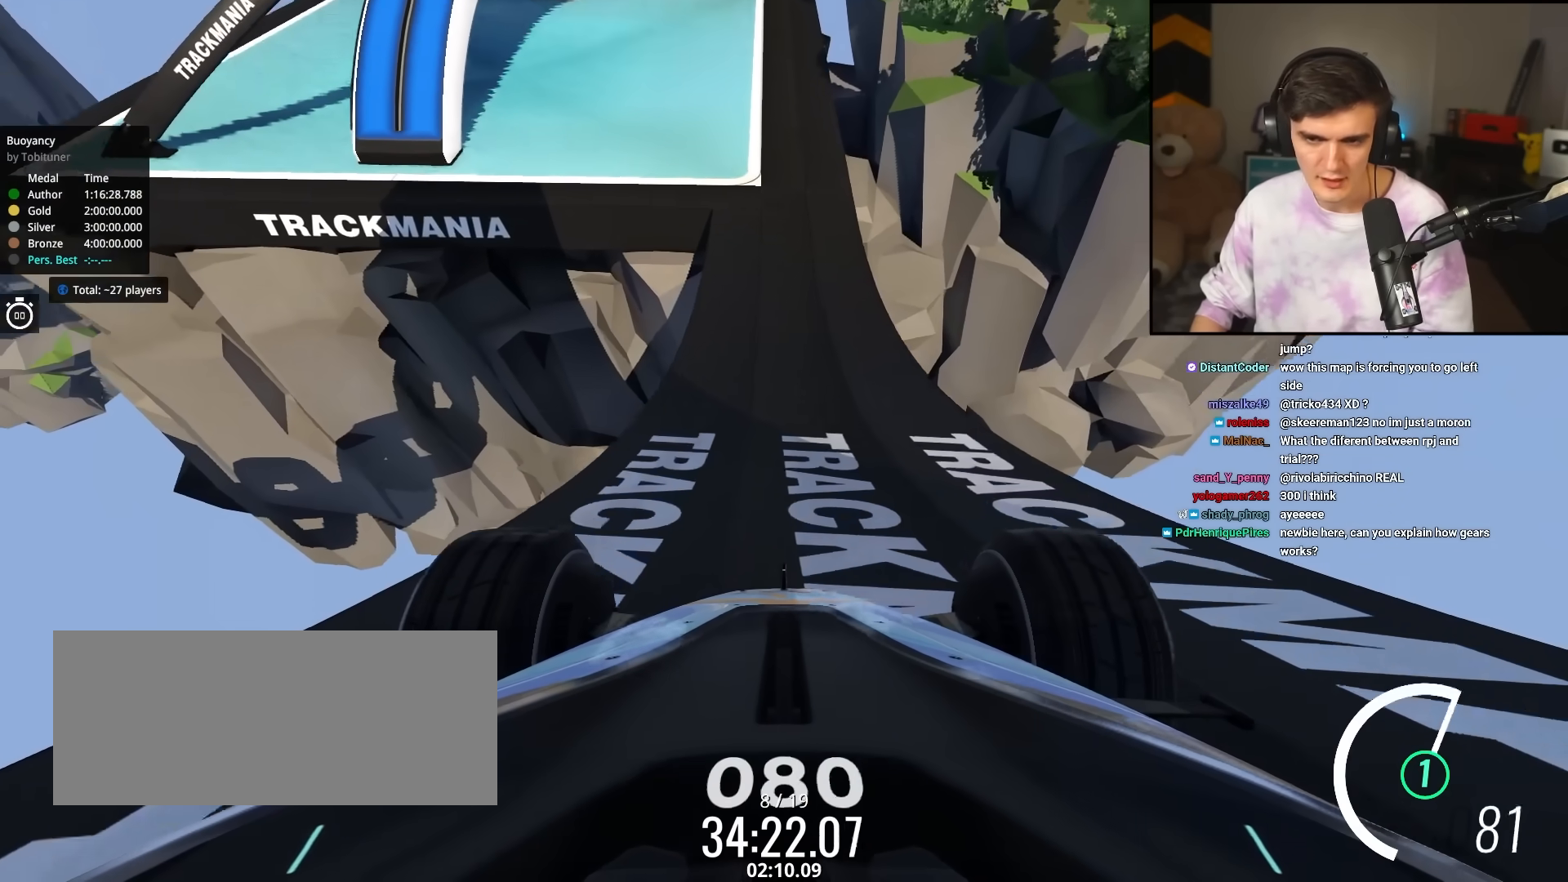
{"keys": ["up"], "events": []}
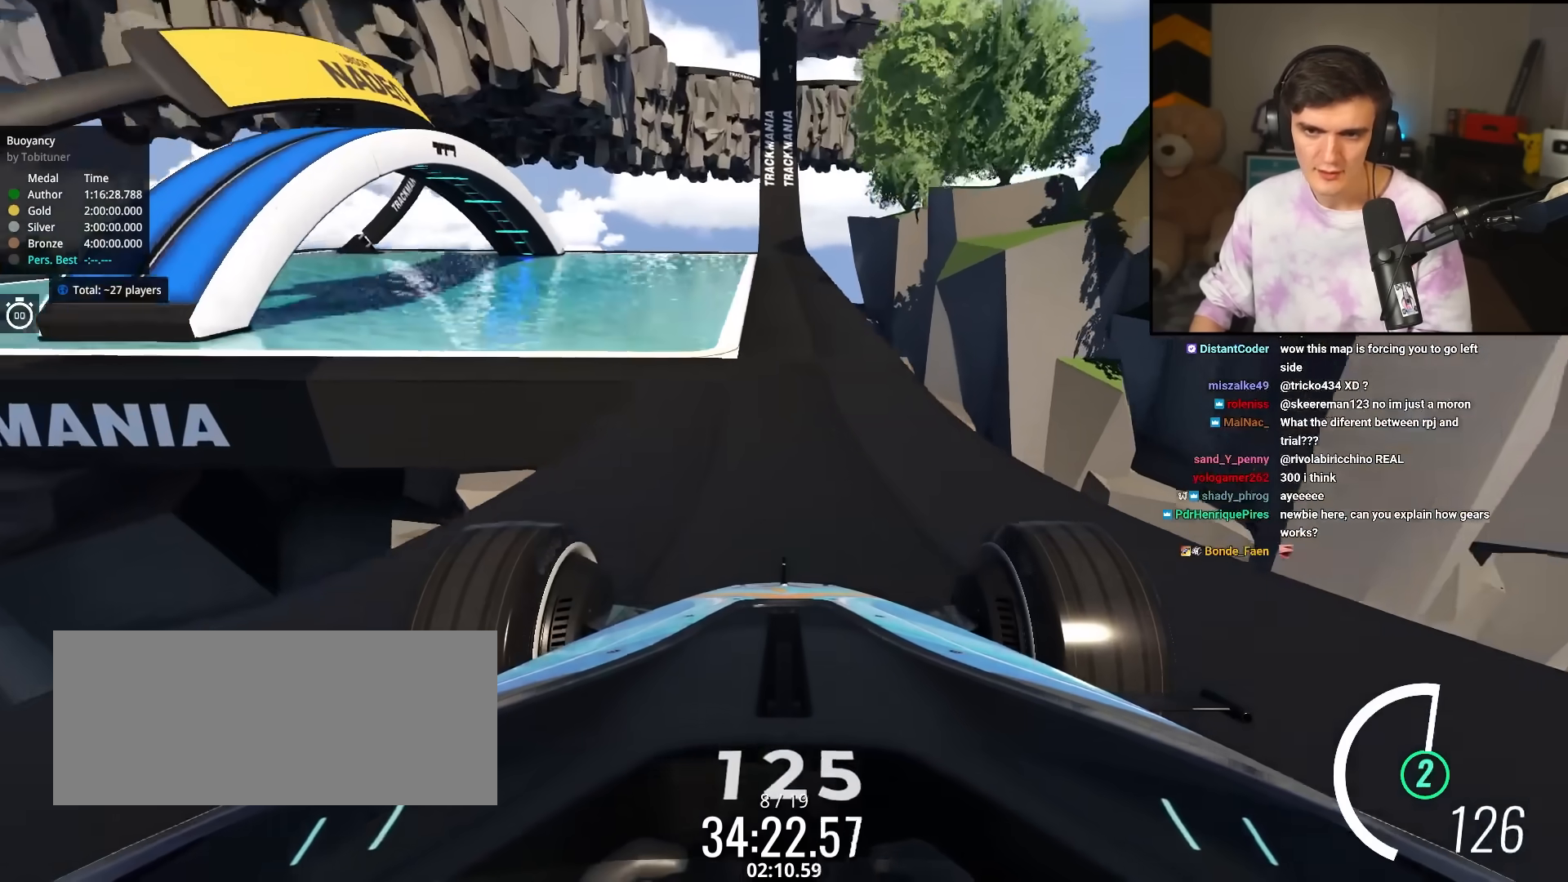
{"keys": ["up"], "events": []}
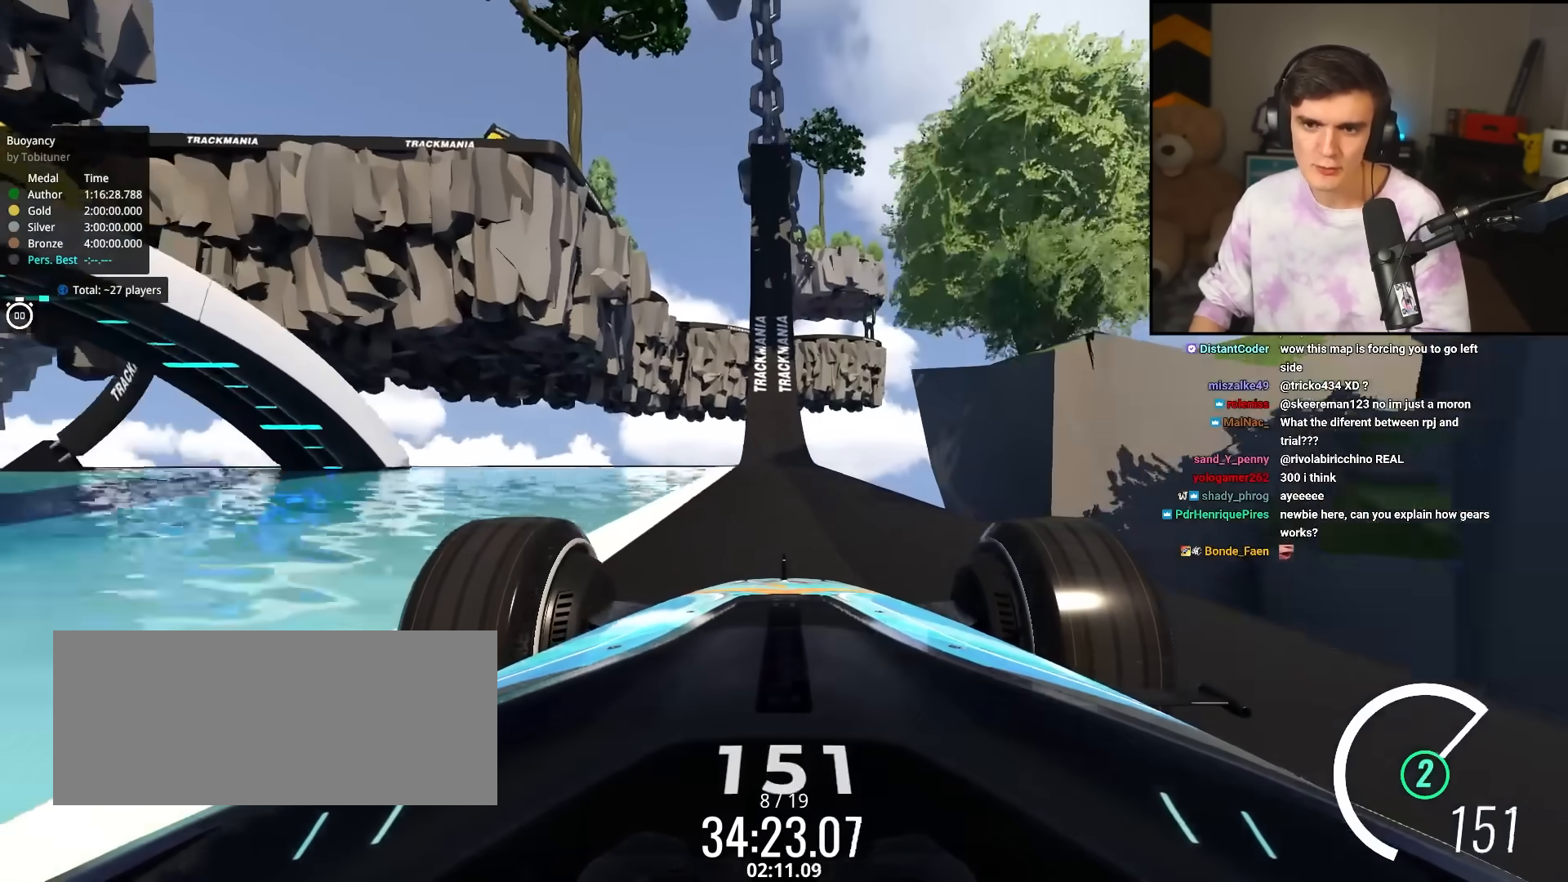
{"keys": ["up"], "events": [[417, "left", "down"], [467, "left", "up"]]}
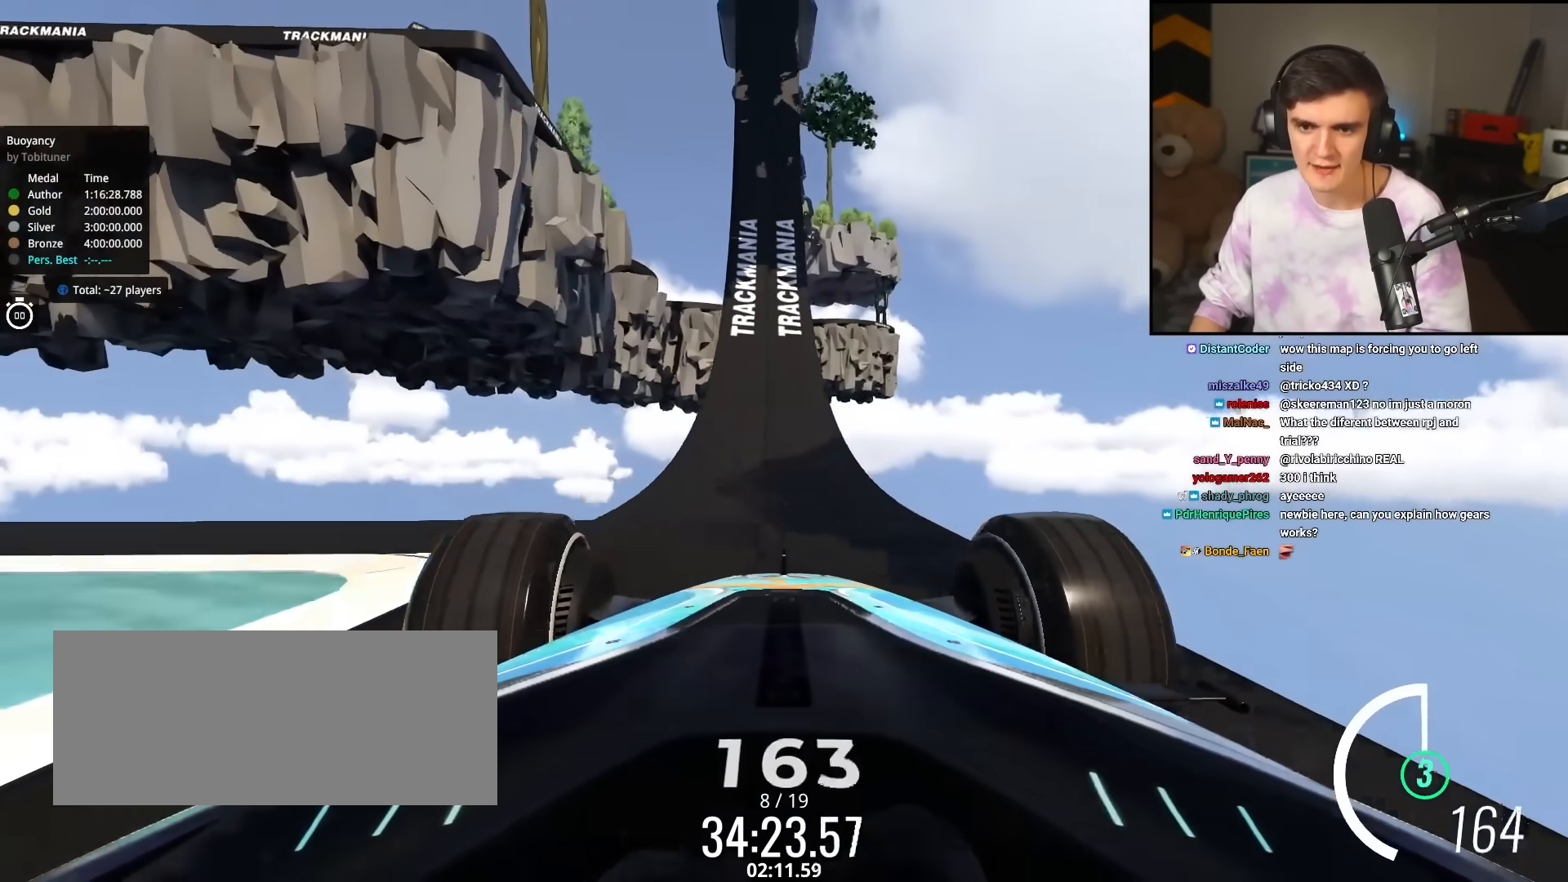
{"keys": ["up"], "events": []}
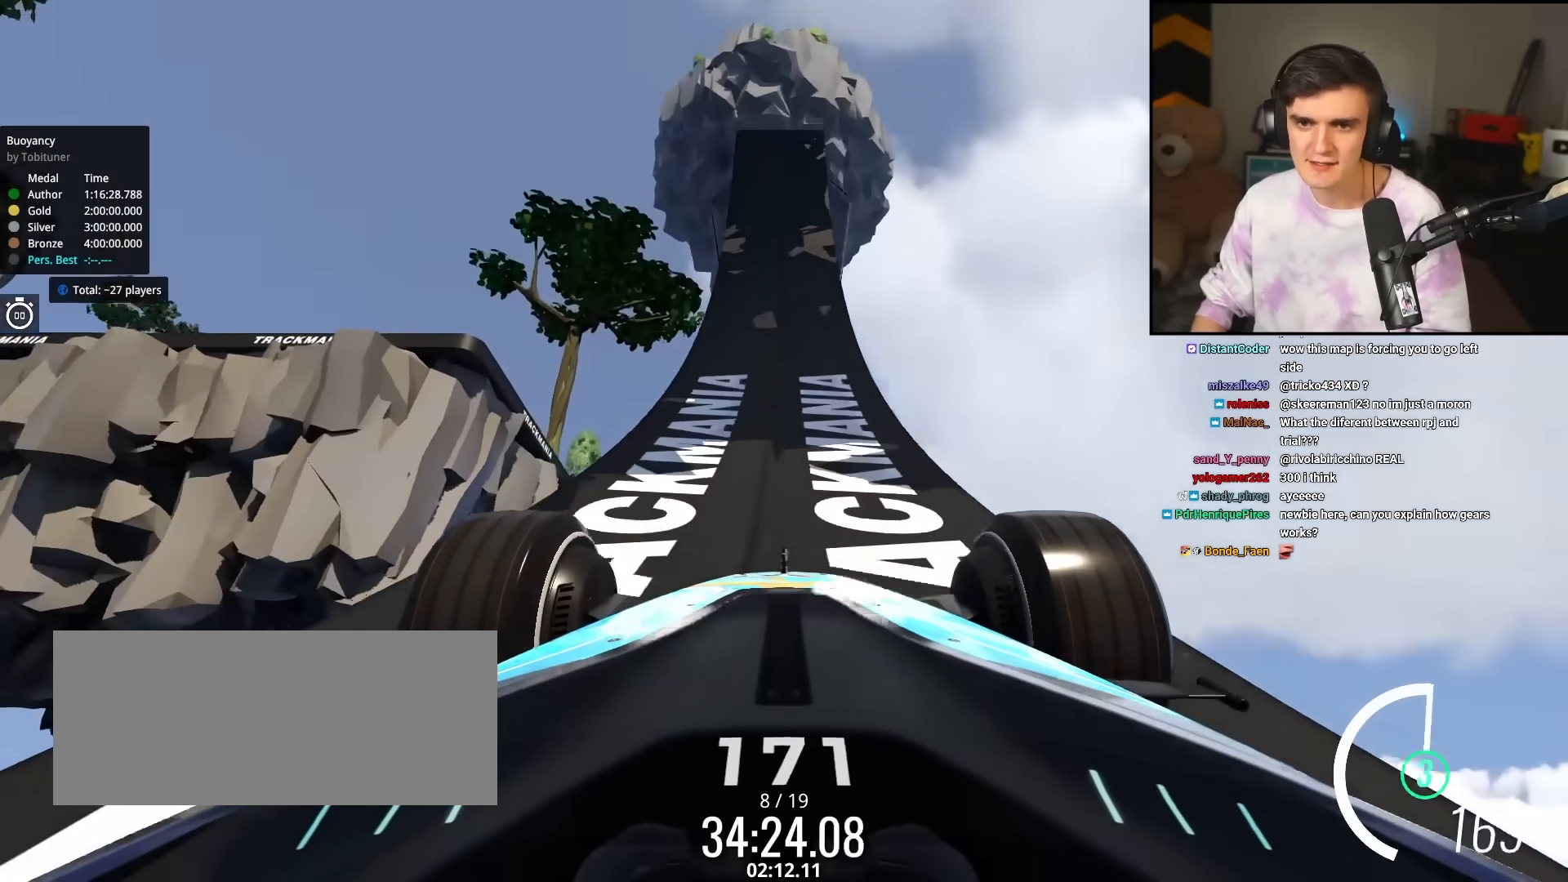
{"keys": ["up"], "events": []}